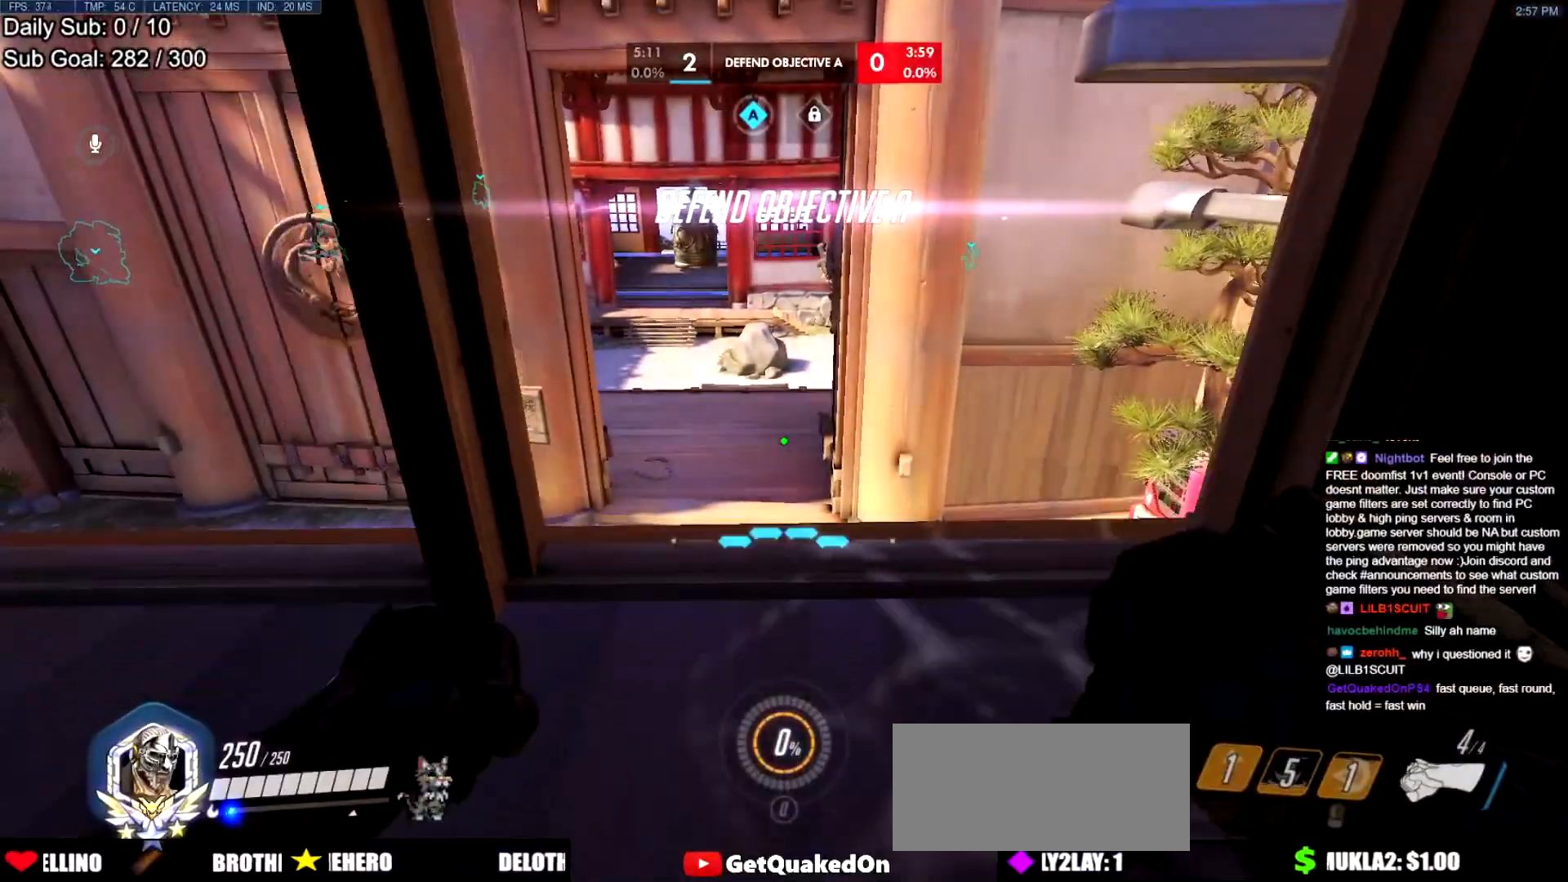
Gameplay with keyboard and mouse; each line is a JSON object with the keys and mouse buttons held at the frame after it. "events" lists presses ("down") and releases ("up") of "a", "ctrl", "d", "e", "f", "melee", "q", "r", "s", "shift", "space", "w", "mouse_left" and "mouse_right" between this image and that frame as [ms after this image, input, new state], when the widget could be followed in between. "mouse_left", "mouse_right" = the "left", "right" buttons of the "mouse" list. No other keys are recorded. Mouse movement is not recorded. Key names are as the overlay labels them; some are game actions (e.g. jump) rather than physical keys.
{"keys": ["w"], "mouse": [], "events": [[84, "w", "down"], [234, "w", "up"], [267, "s", "down"], [317, "s", "up"], [467, "w", "down"]]}
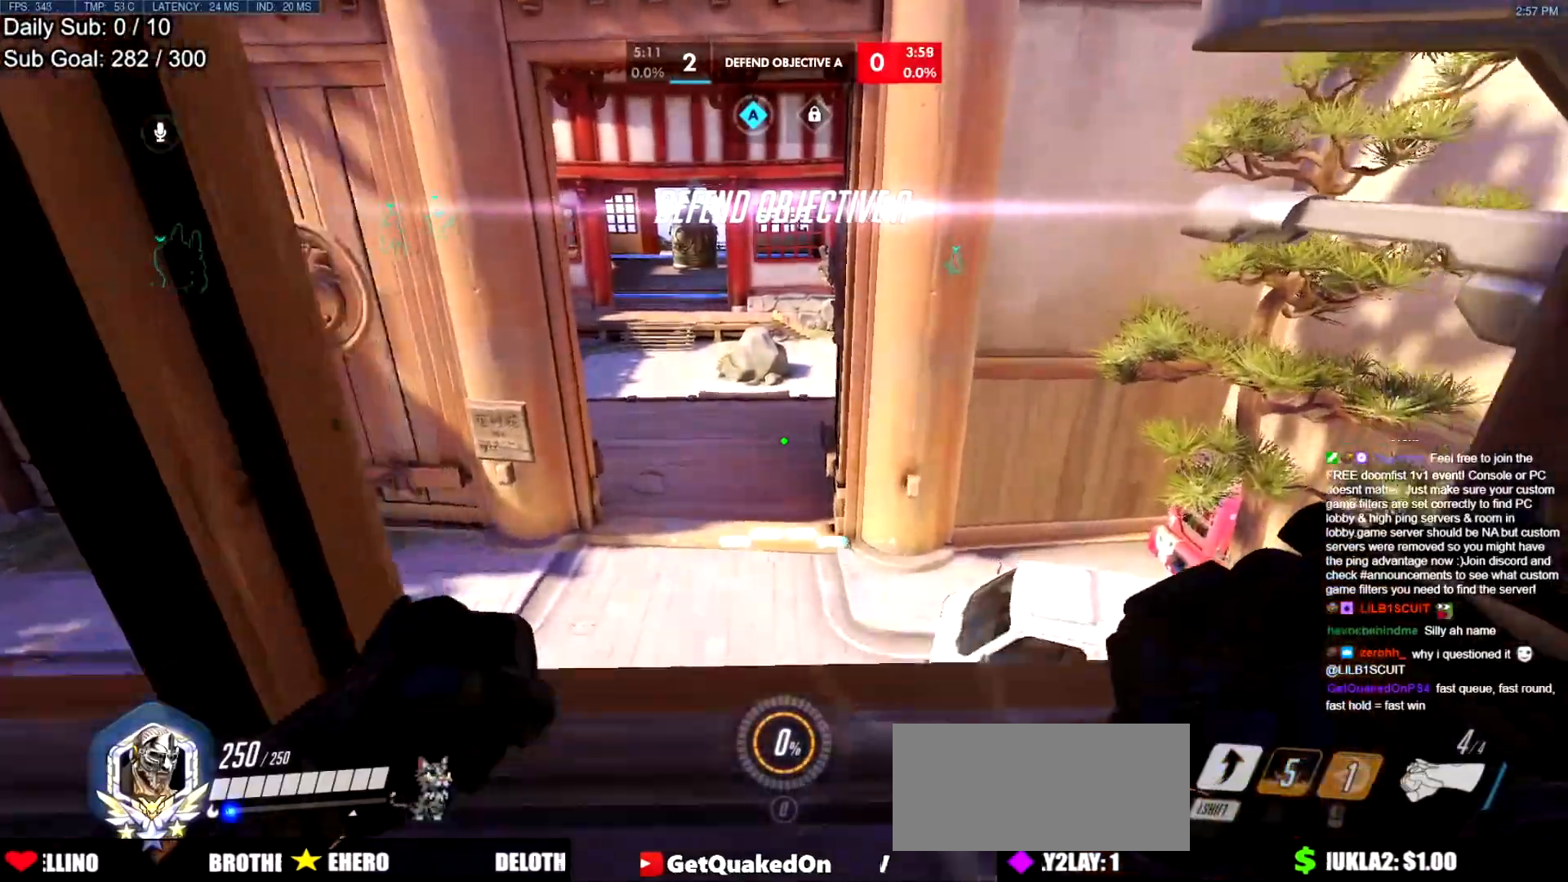
{"keys": ["a", "w"], "mouse": [], "events": [[283, "space", "down"], [383, "a", "down"], [433, "space", "up"]]}
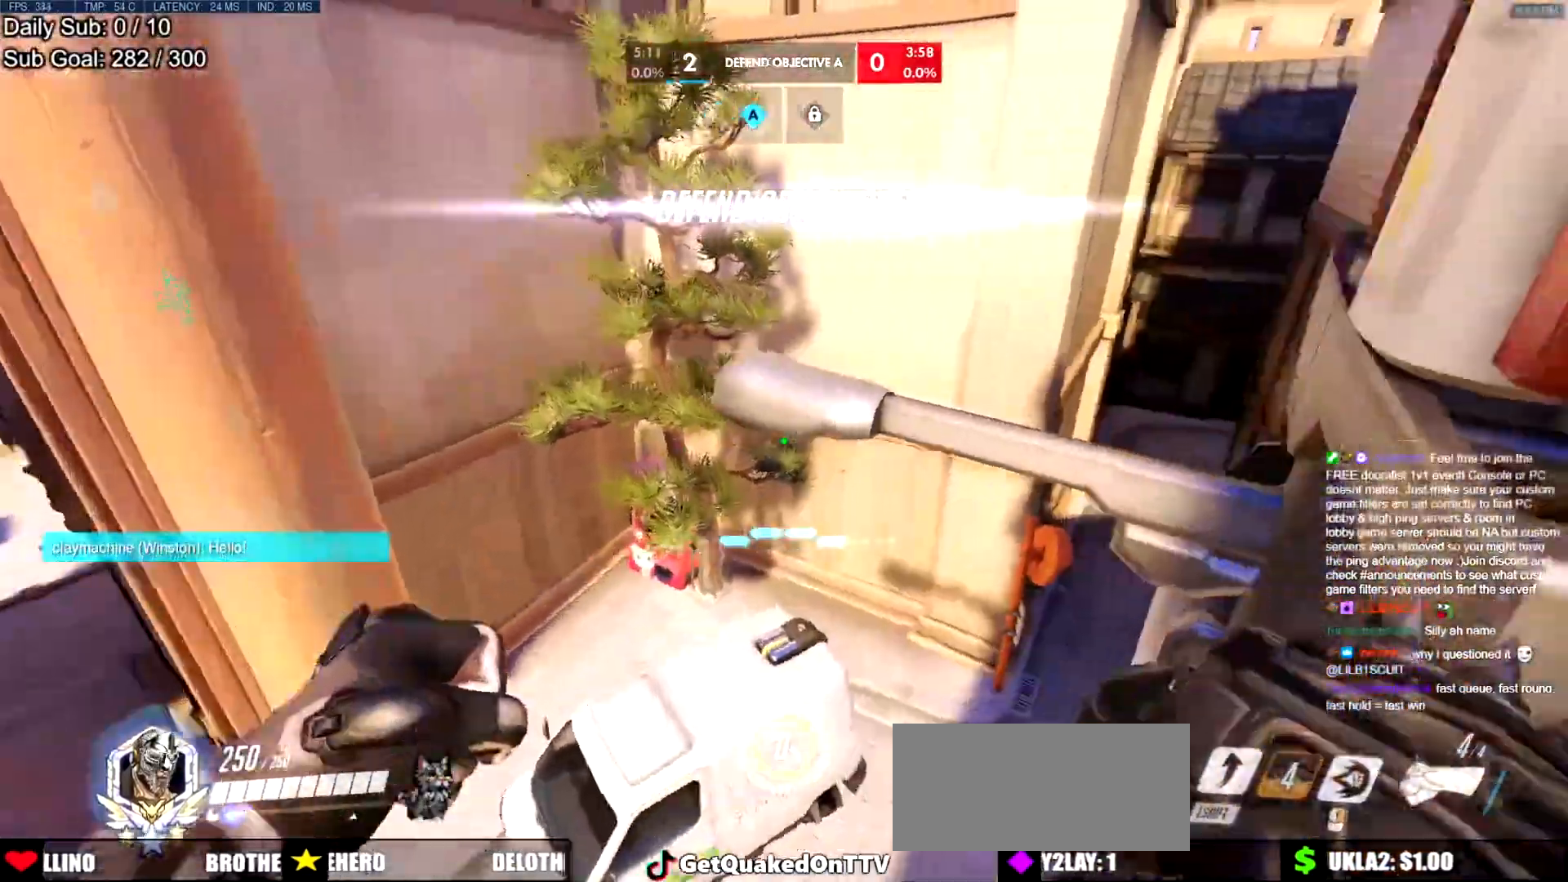
{"keys": [], "mouse": [], "events": [[301, "a", "up"], [301, "w", "up"], [401, "shift", "down"], [484, "shift", "up"]]}
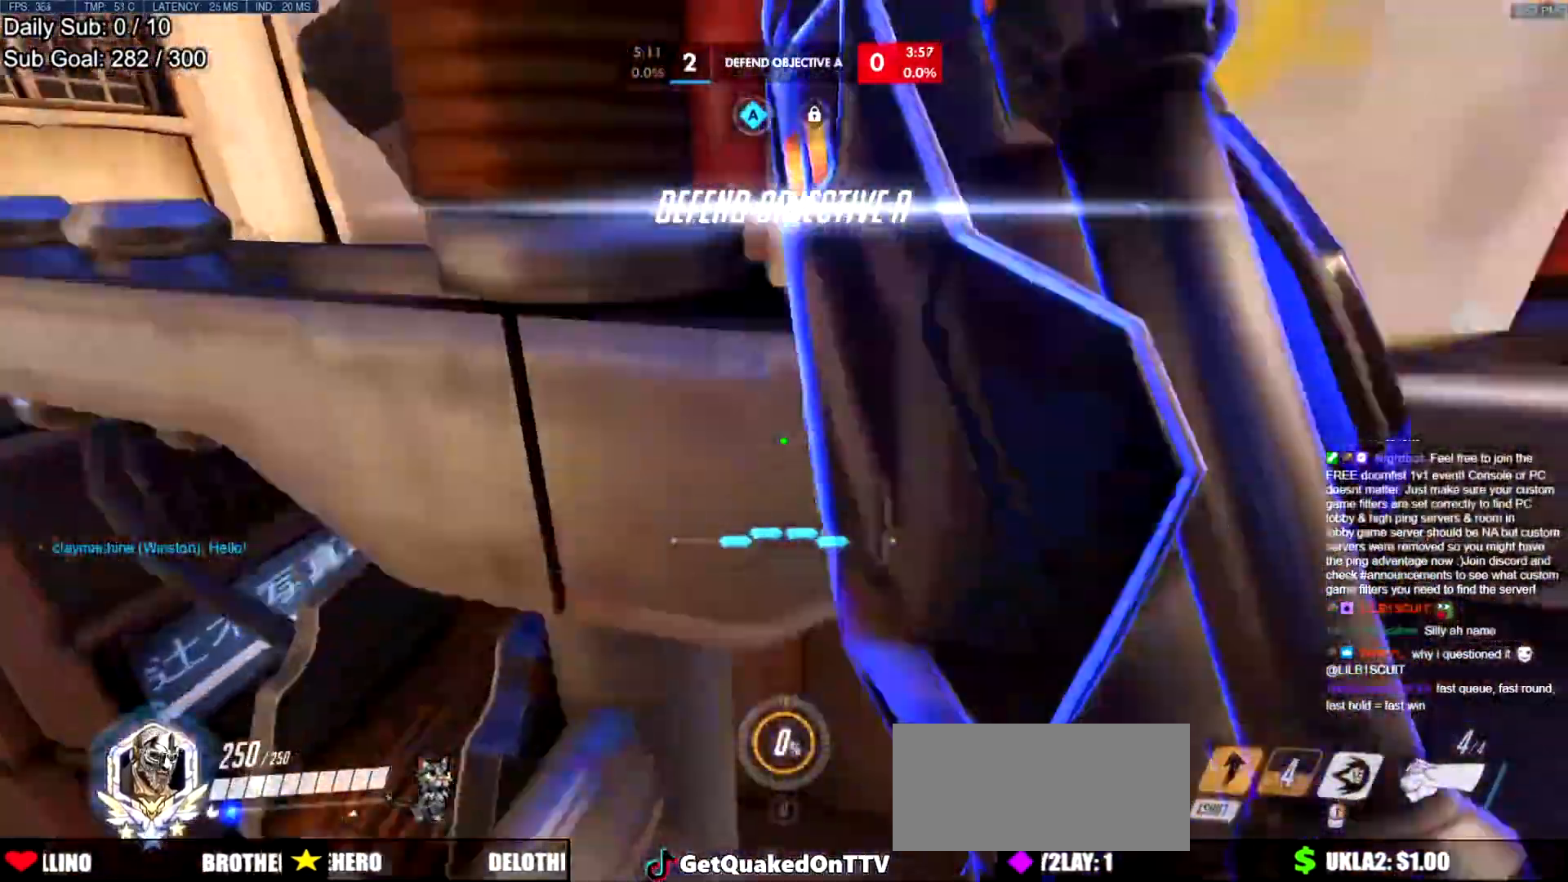
{"keys": ["w"], "mouse": [], "events": [[417, "w", "down"]]}
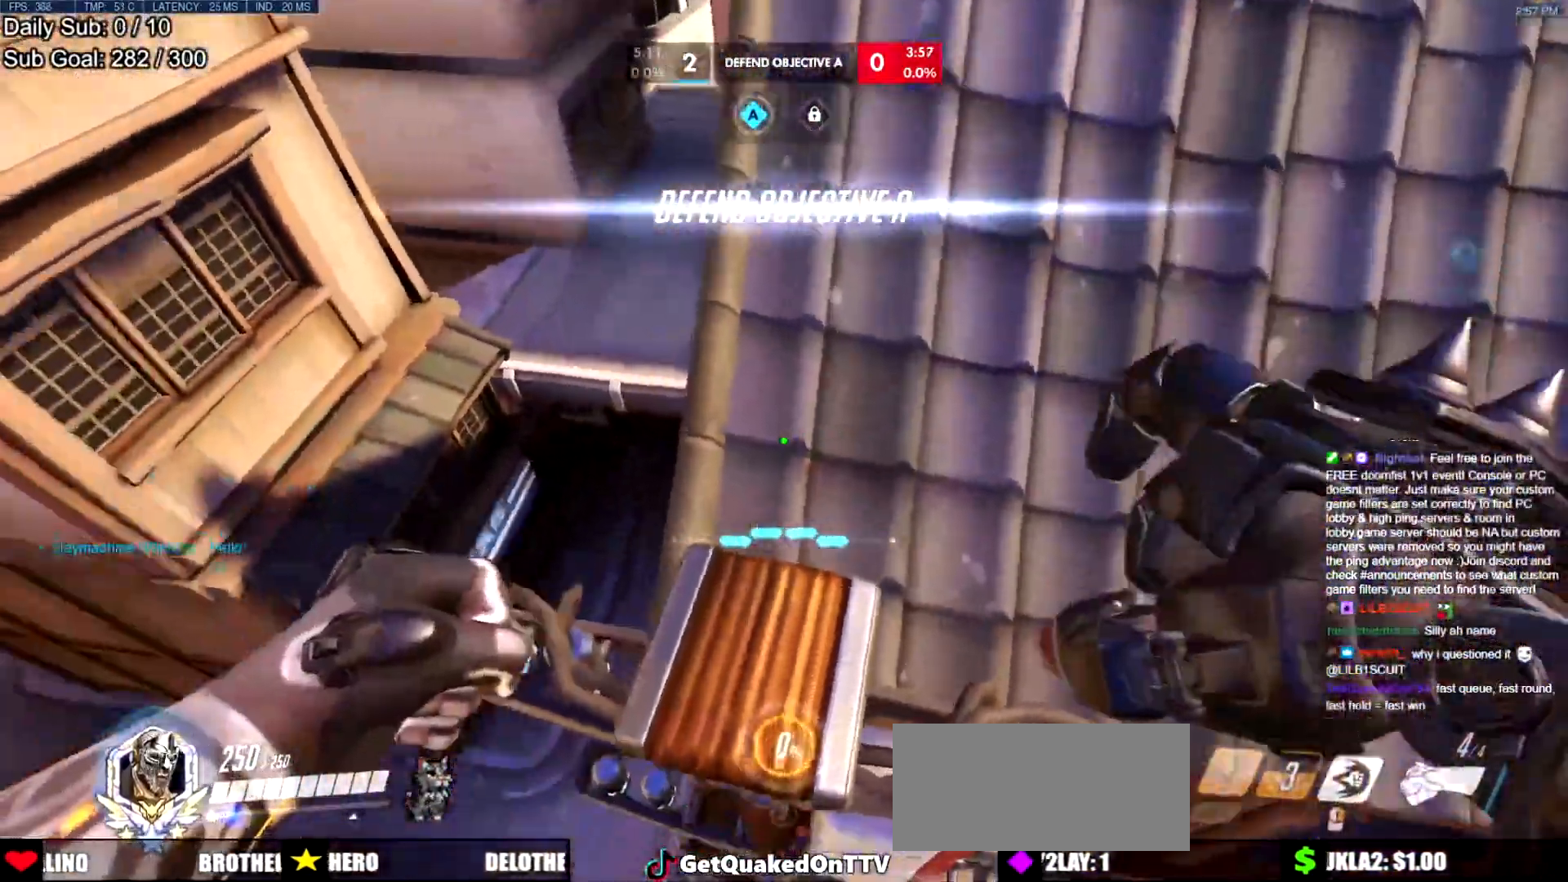
{"keys": [], "mouse": [], "events": [[200, "w", "up"]]}
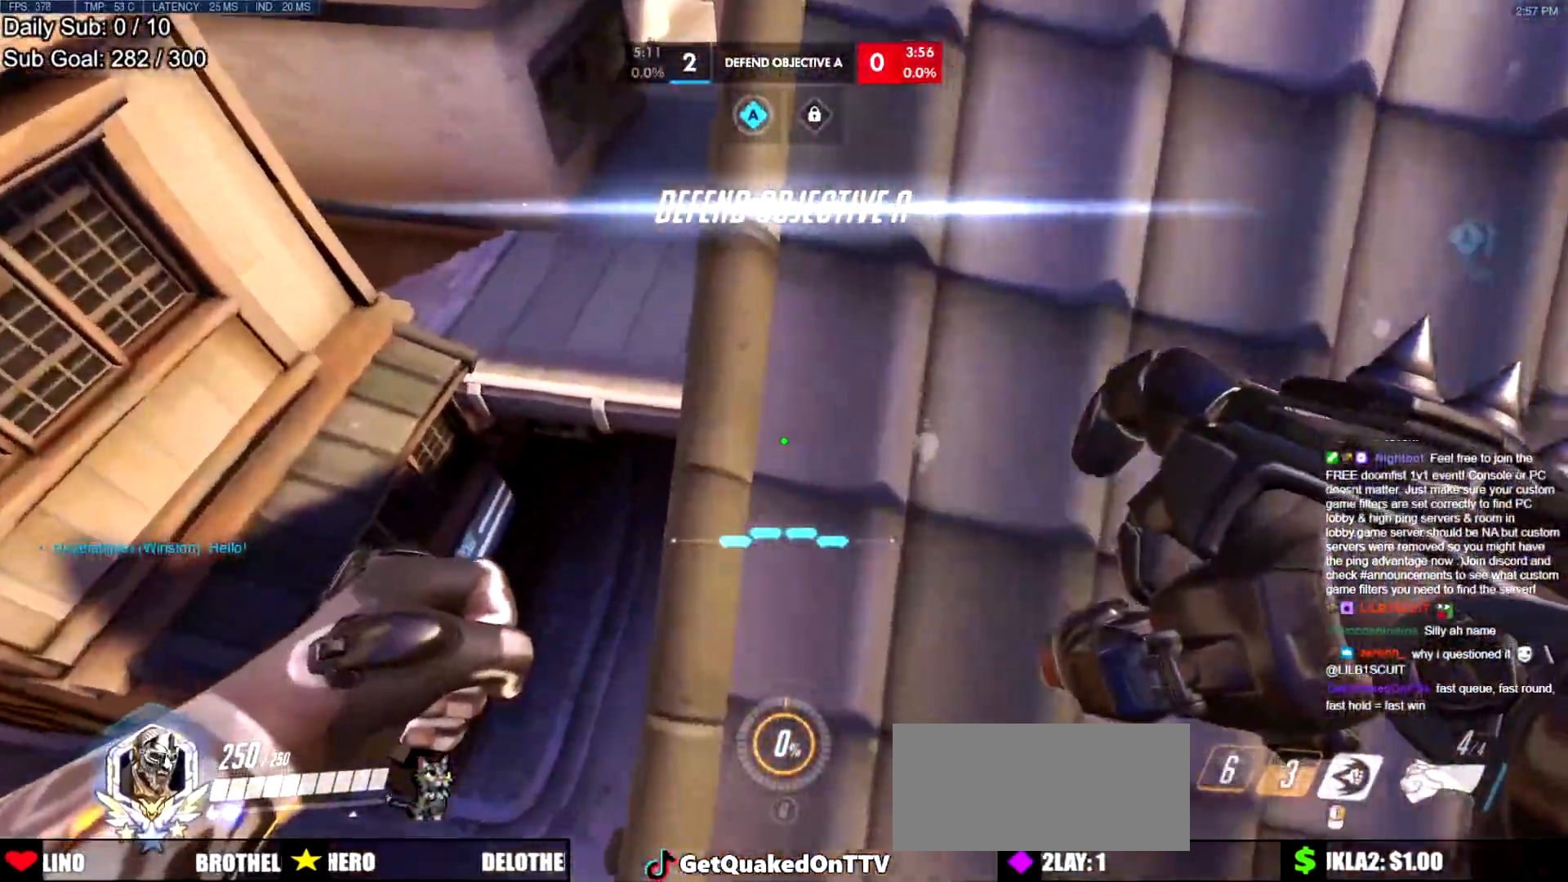
{"keys": ["a"], "mouse": [], "events": [[16, "d", "down"], [16, "s", "down"], [66, "d", "up"], [66, "s", "up"], [400, "a", "down"]]}
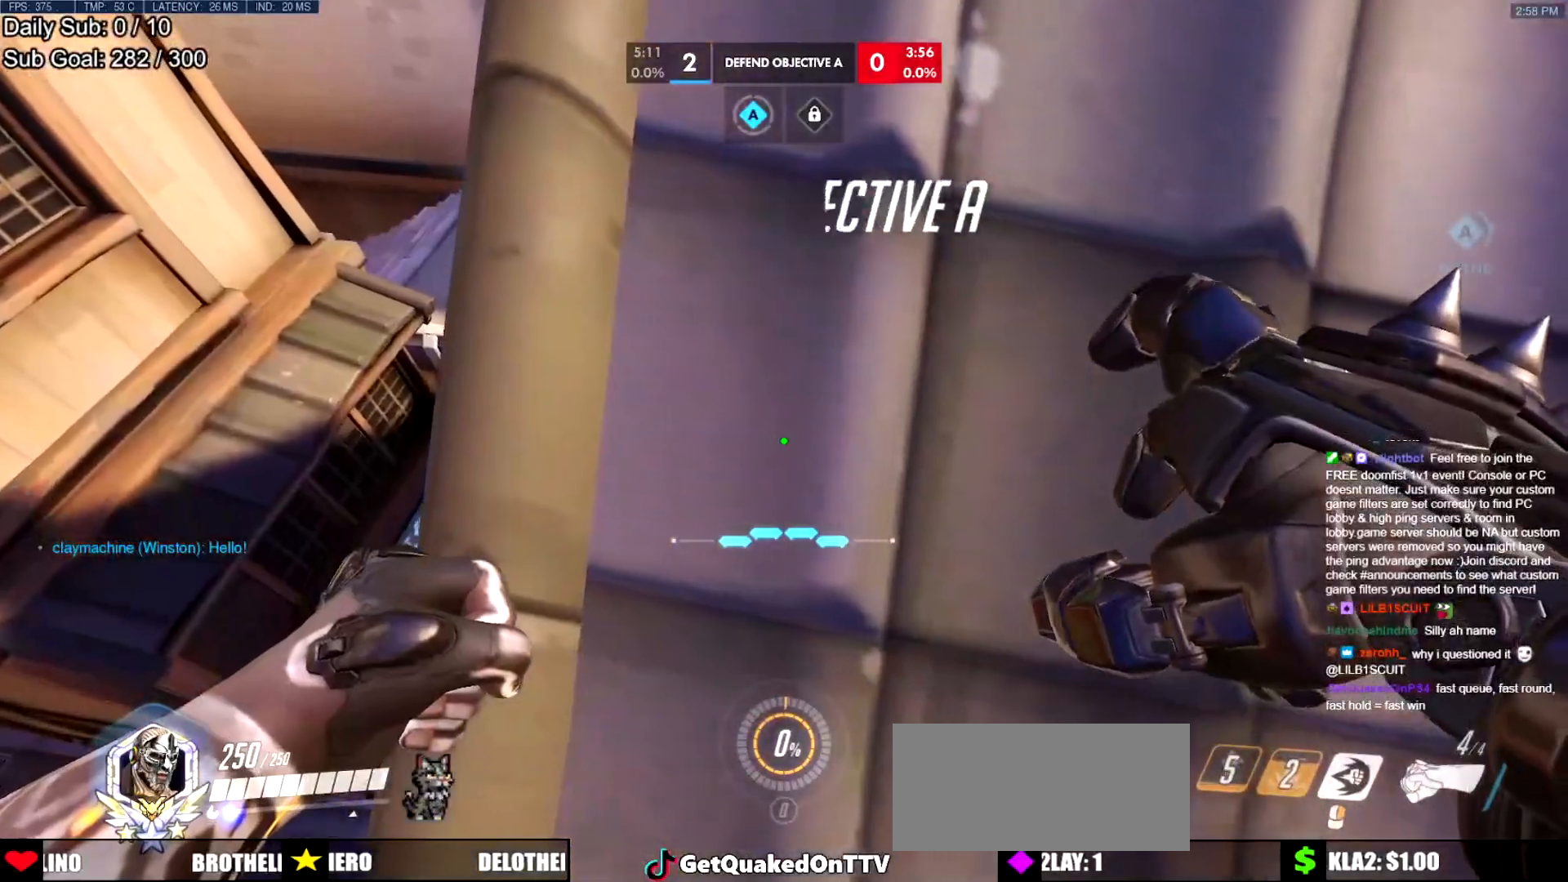
{"keys": ["a"], "mouse": [], "events": [[84, "a", "up"], [184, "a", "down"]]}
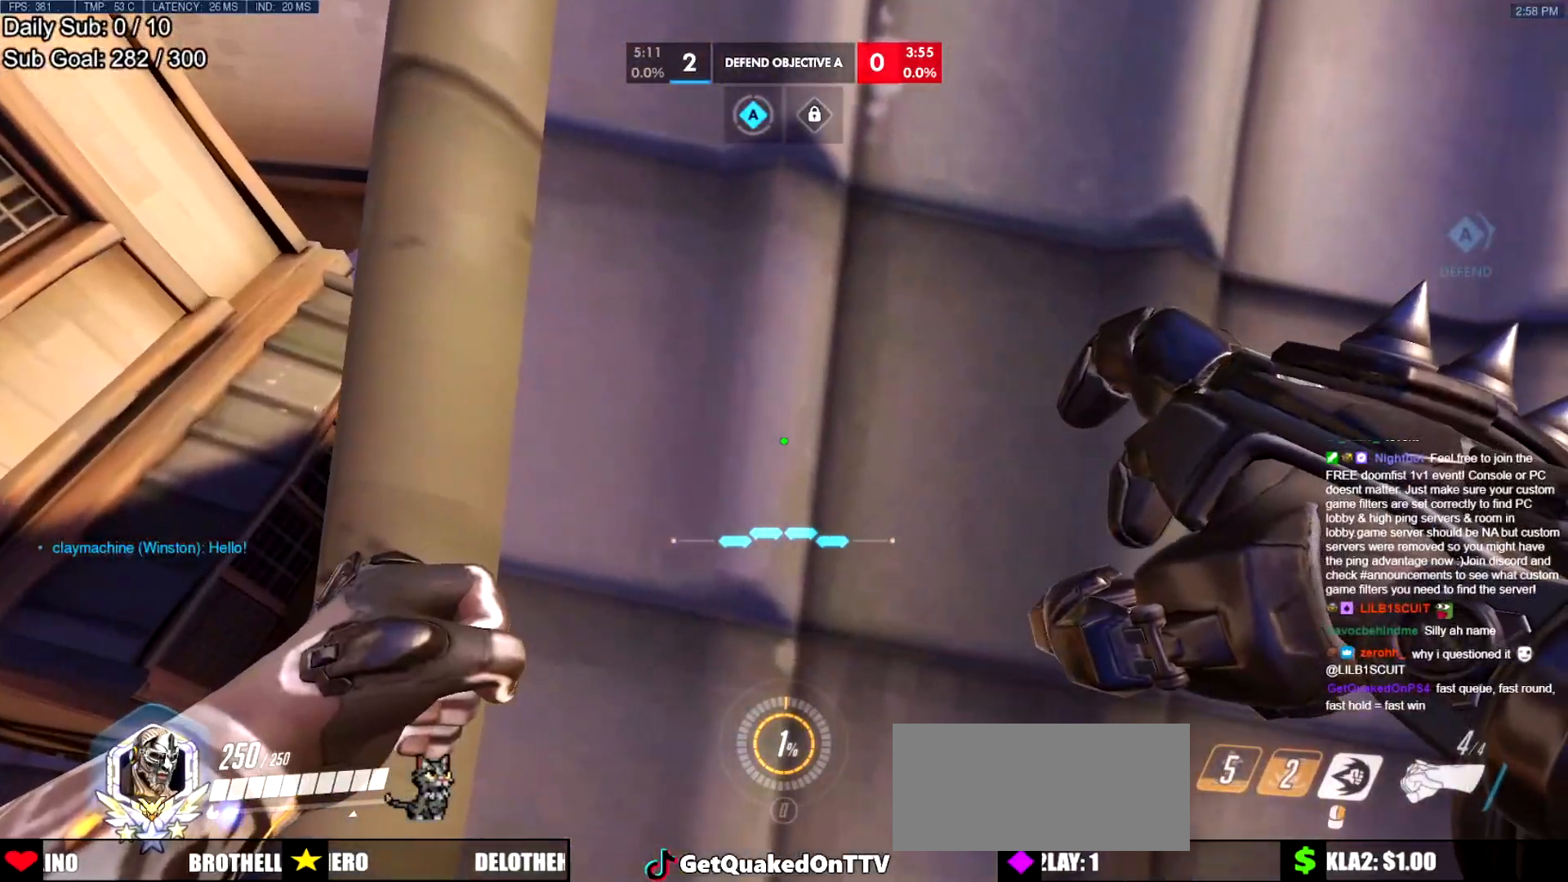
{"keys": ["a"], "mouse": [], "events": []}
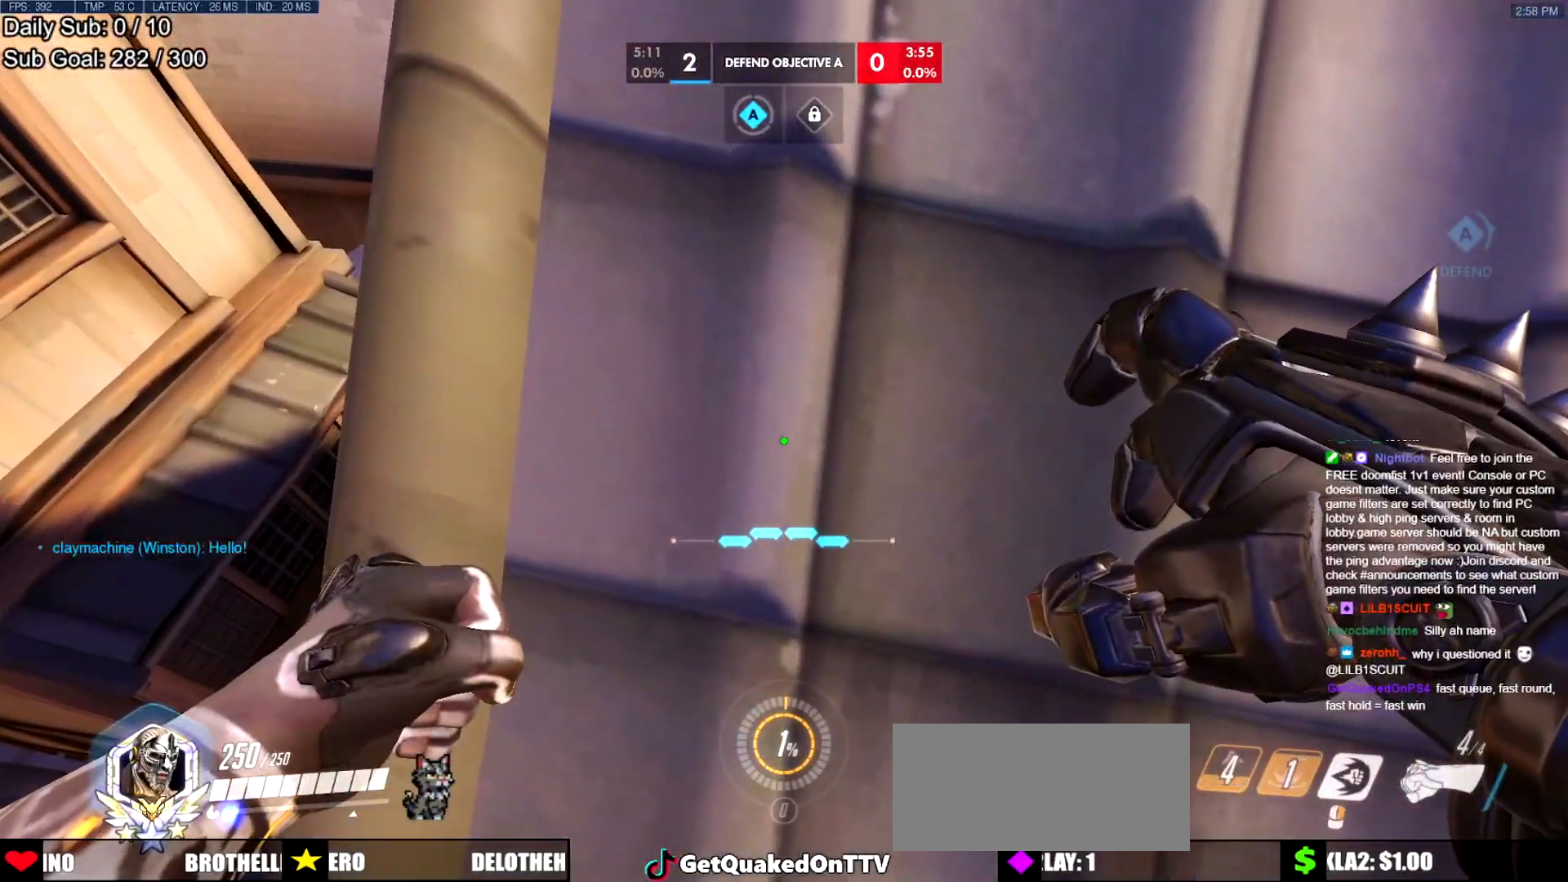
{"keys": ["a"], "mouse": [], "events": []}
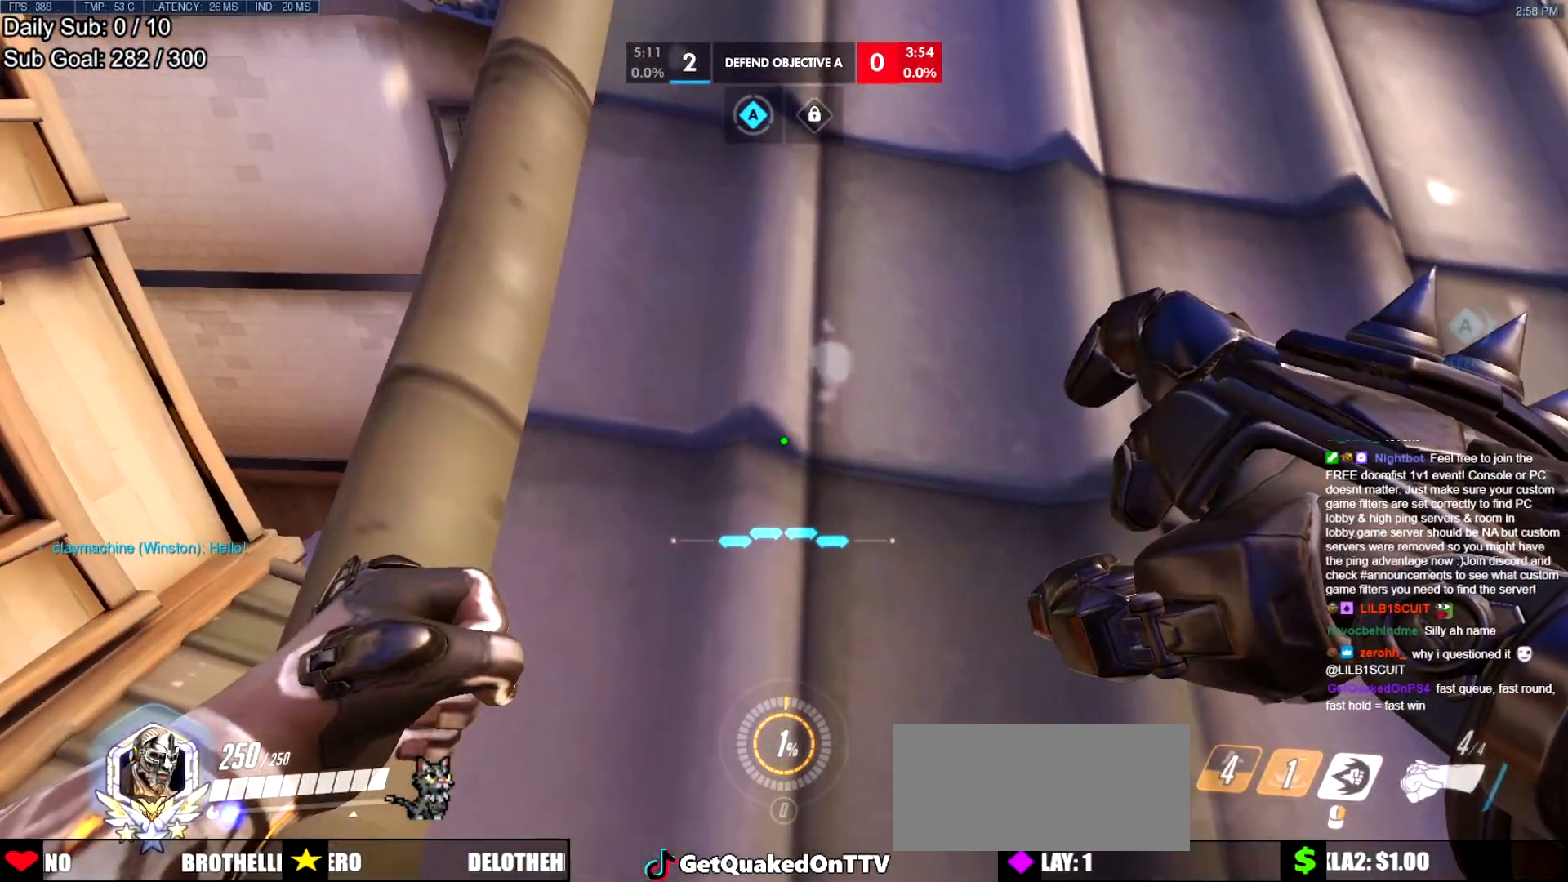
{"keys": ["a"], "mouse": [], "events": []}
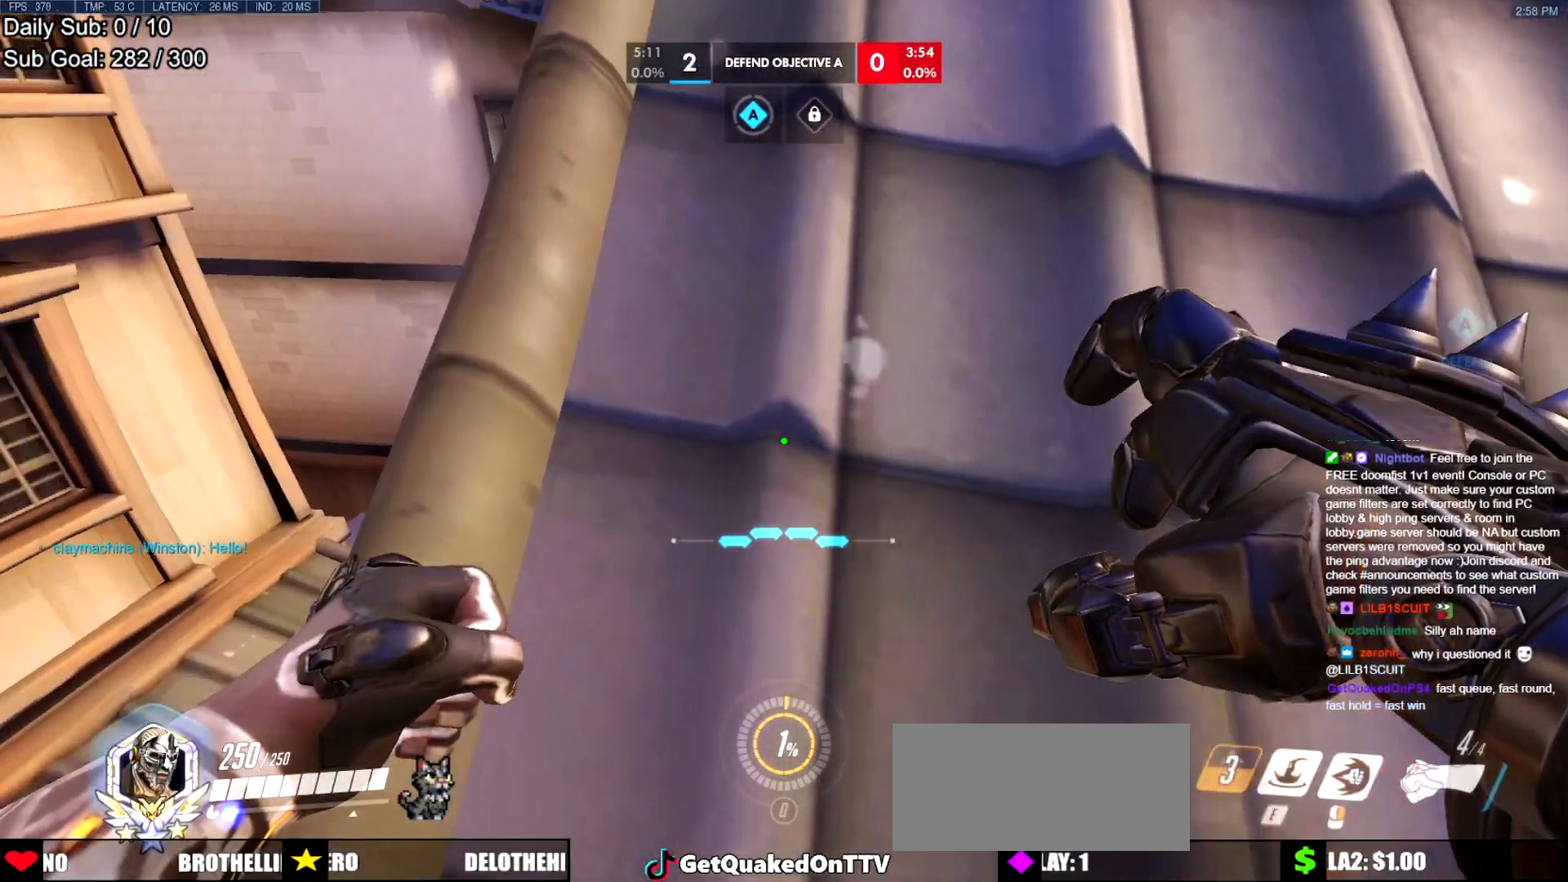
{"keys": ["a"], "mouse": [], "events": []}
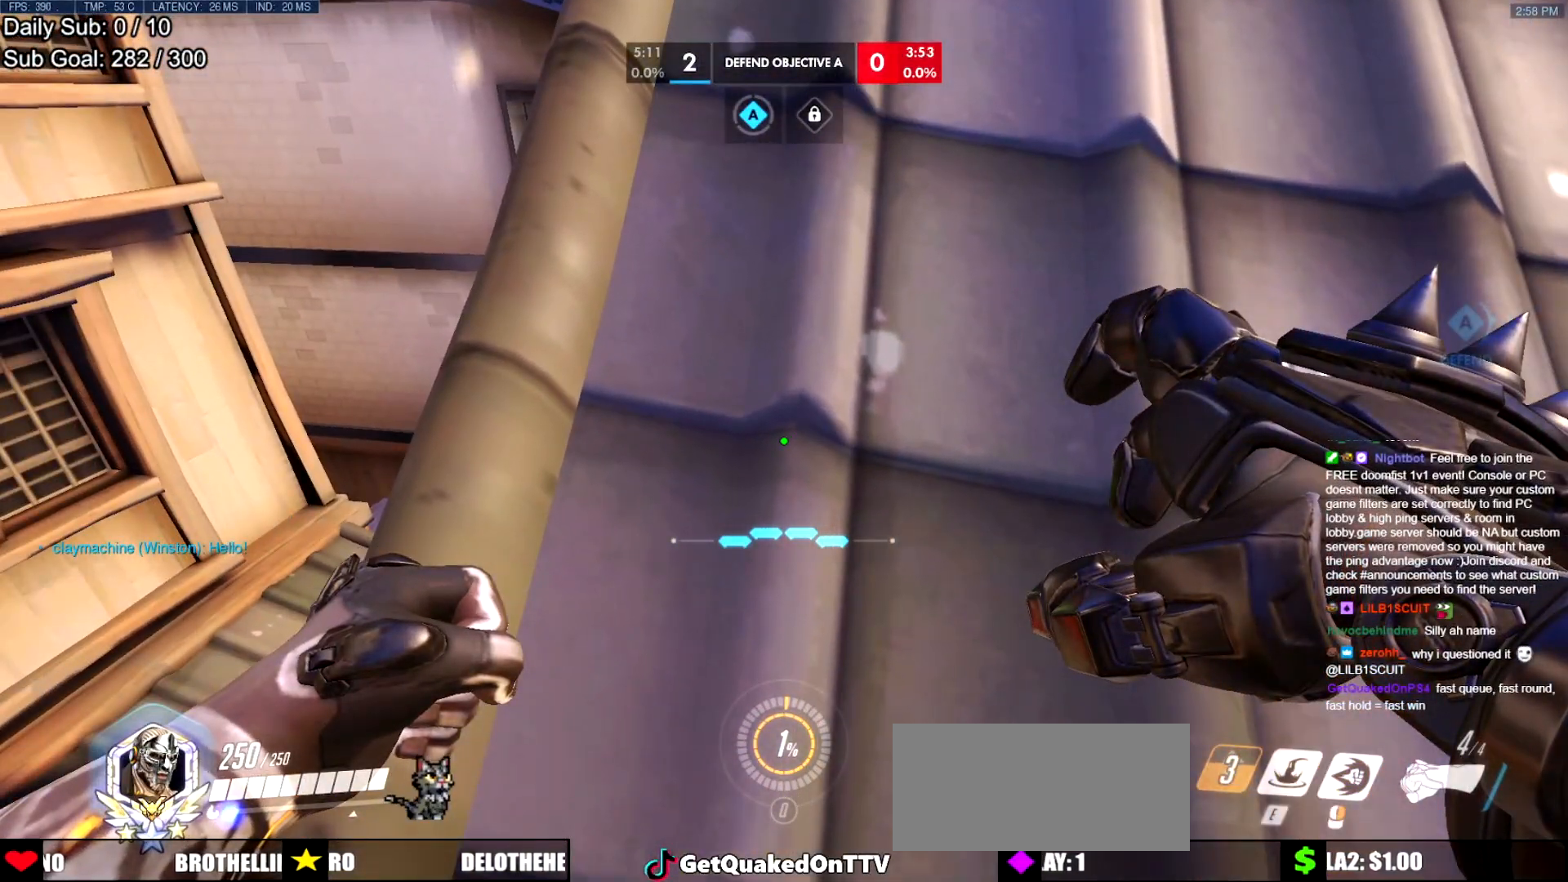
{"keys": ["a"], "mouse": [], "events": [[400, "d", "down"], [450, "d", "up"]]}
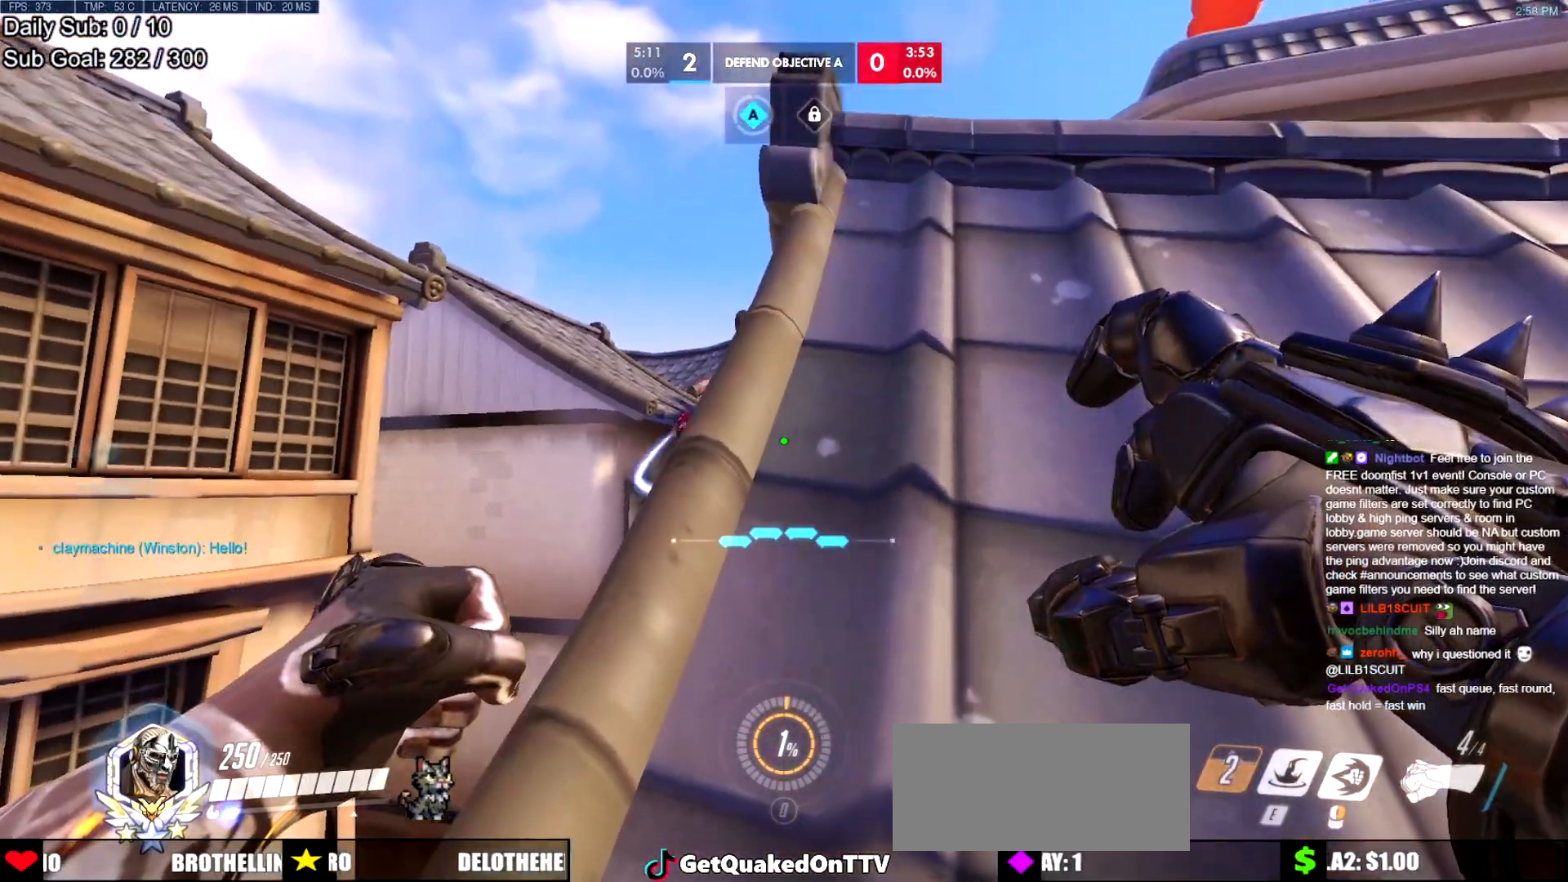
{"keys": ["d"], "mouse": ["right"], "events": [[134, "mouse_right", "down"], [367, "a", "up"], [367, "d", "down"]]}
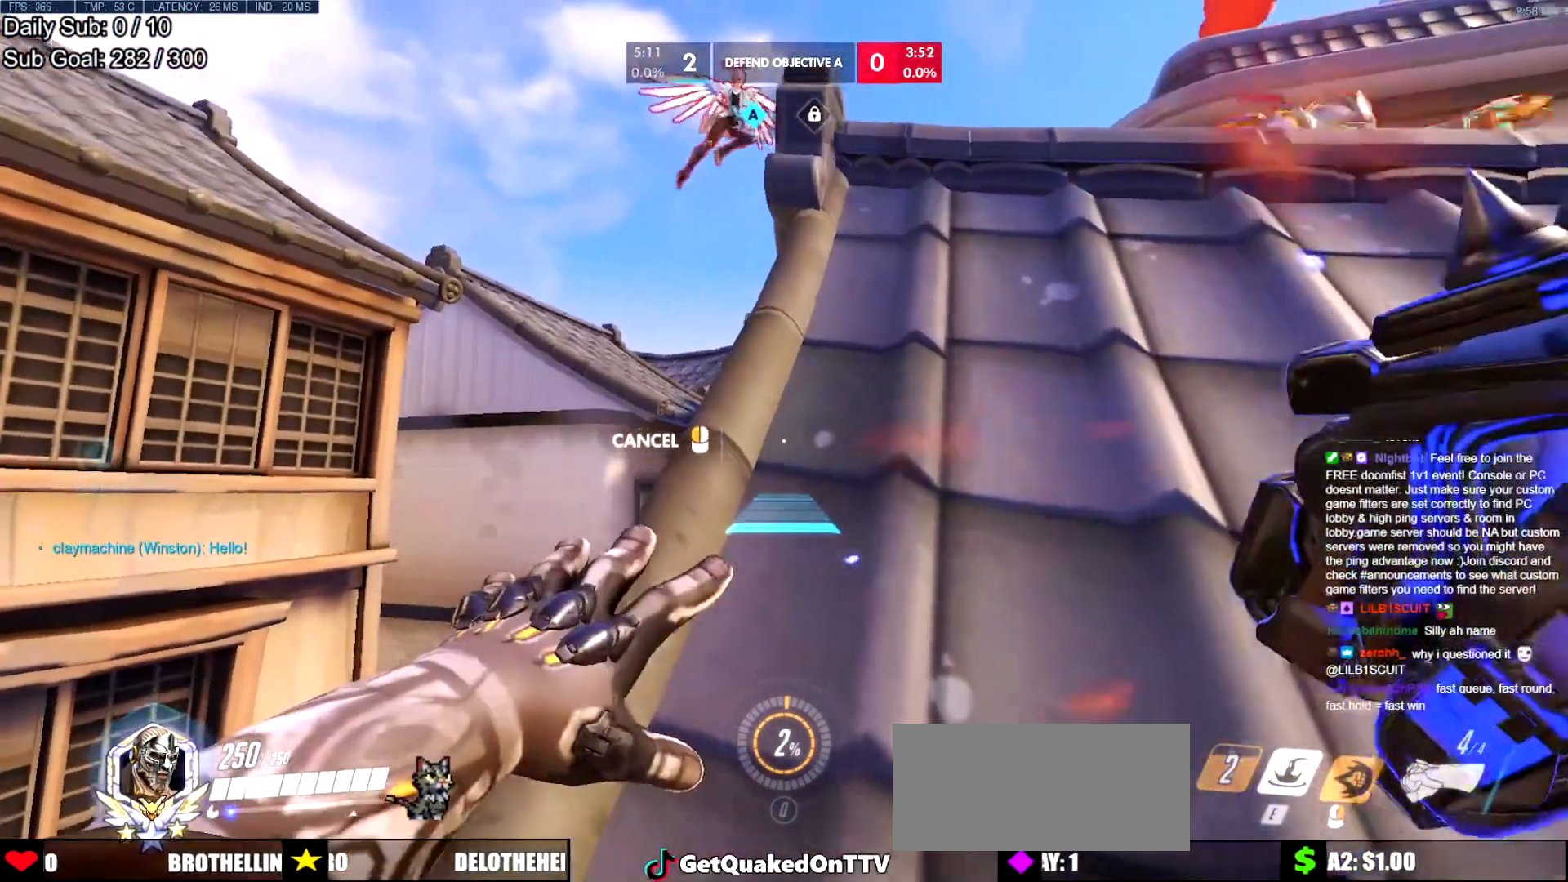
{"keys": ["a", "w"], "mouse": ["right"], "events": [[100, "a", "down"], [100, "d", "up"], [150, "w", "down"]]}
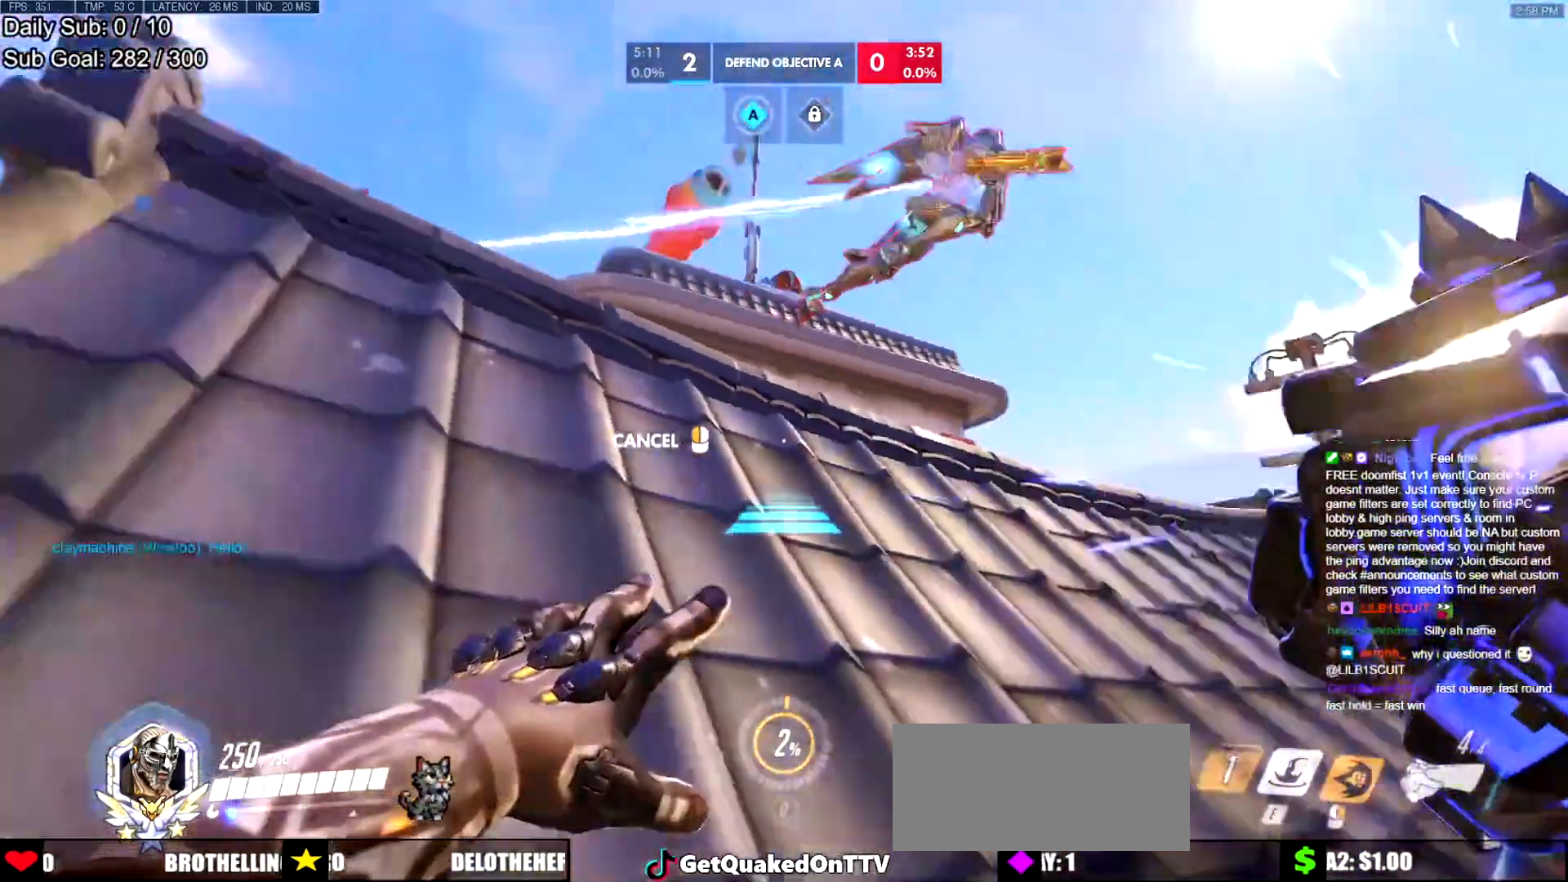
{"keys": ["a", "w"], "mouse": [], "events": [[67, "mouse_right", "up"]]}
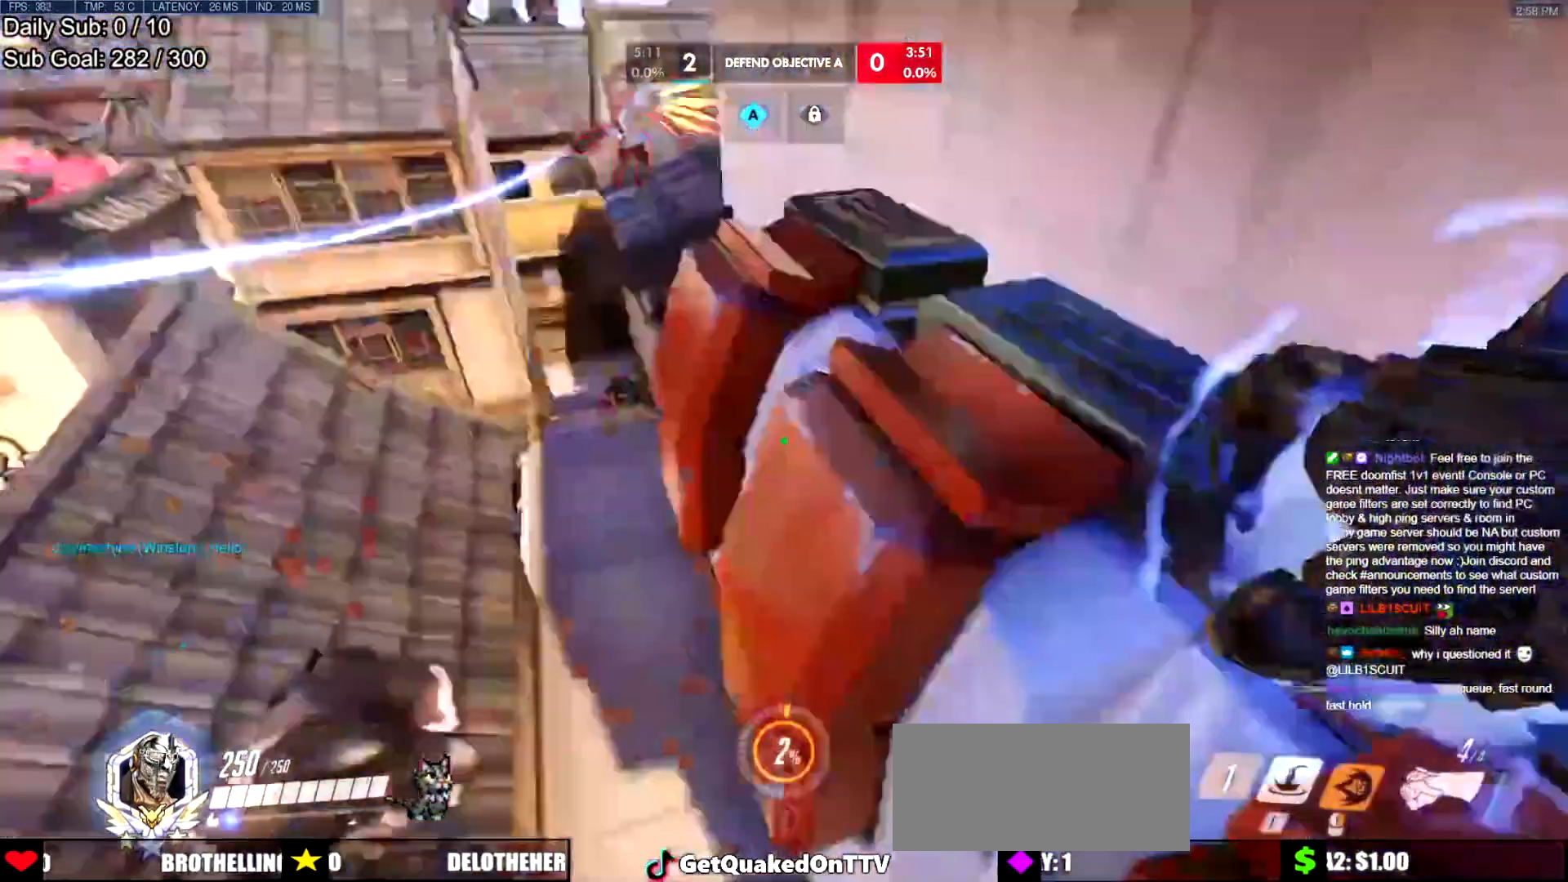
{"keys": ["d"], "mouse": ["left"], "events": [[33, "space", "down"], [217, "space", "up"], [367, "a", "up"], [367, "mouse_left", "down"], [467, "d", "down"], [467, "w", "up"]]}
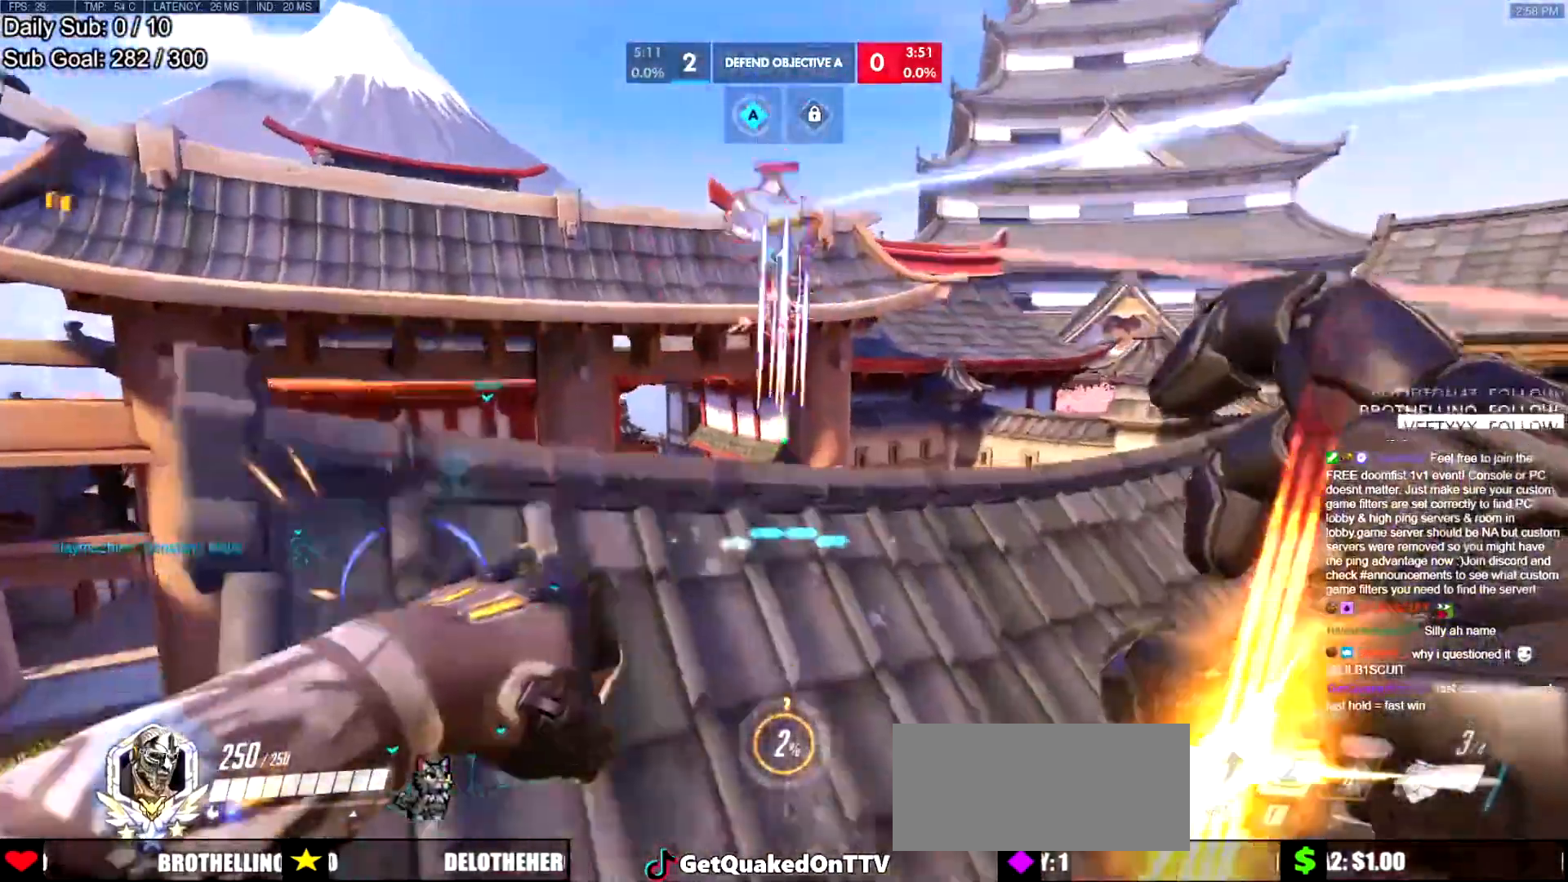
{"keys": ["a", "w"], "mouse": [], "events": [[50, "mouse_left", "up"], [200, "mouse_left", "down"], [334, "mouse_left", "up"], [334, "w", "down"], [467, "a", "down"], [467, "d", "up"]]}
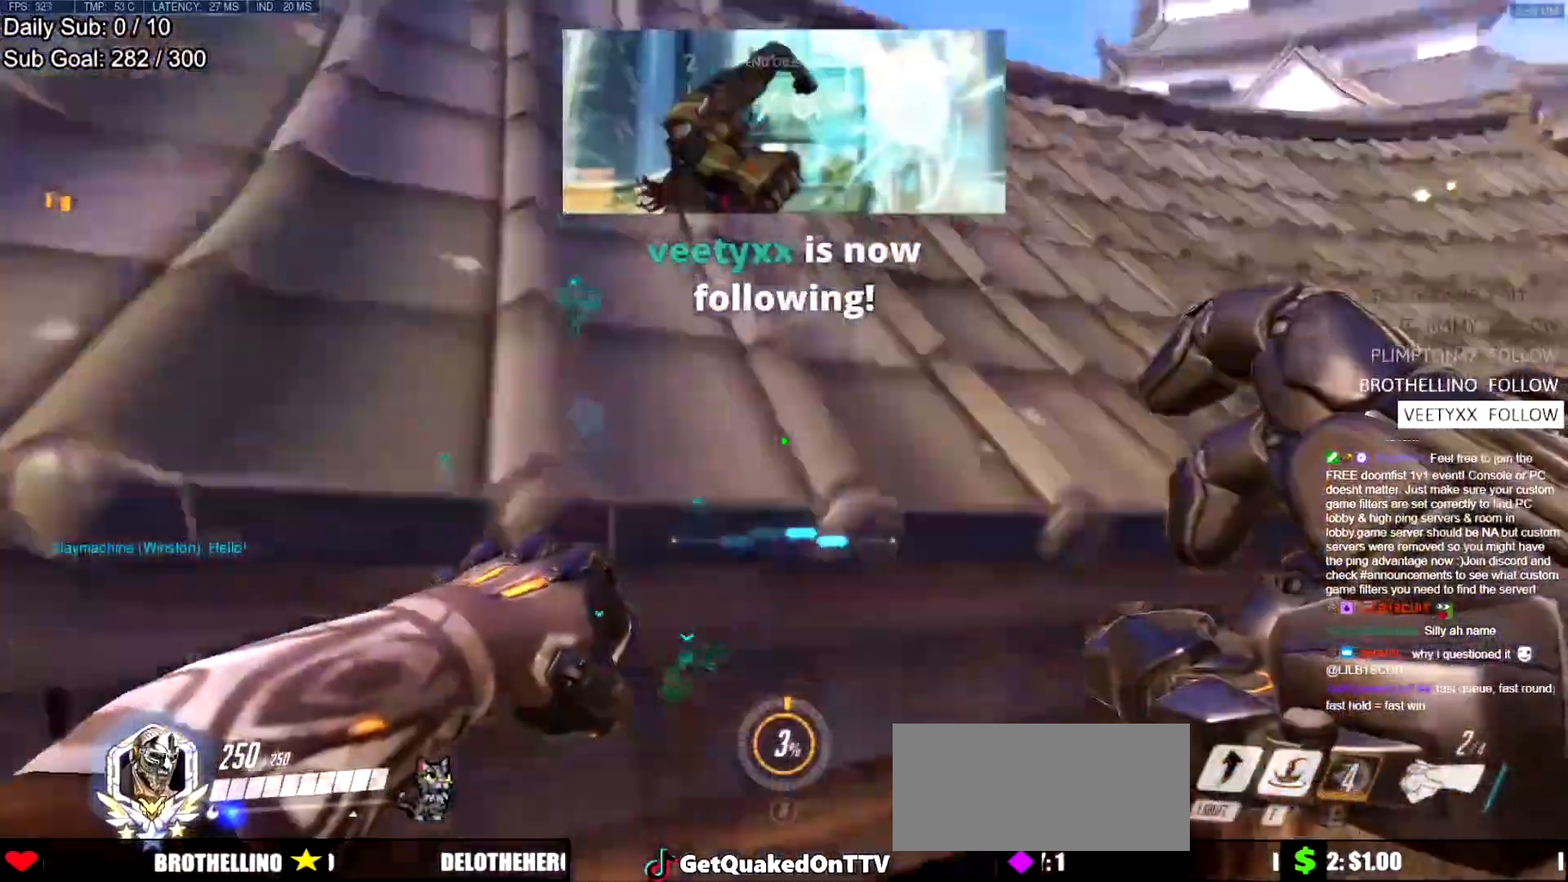
{"keys": ["w"], "mouse": [], "events": [[400, "a", "up"]]}
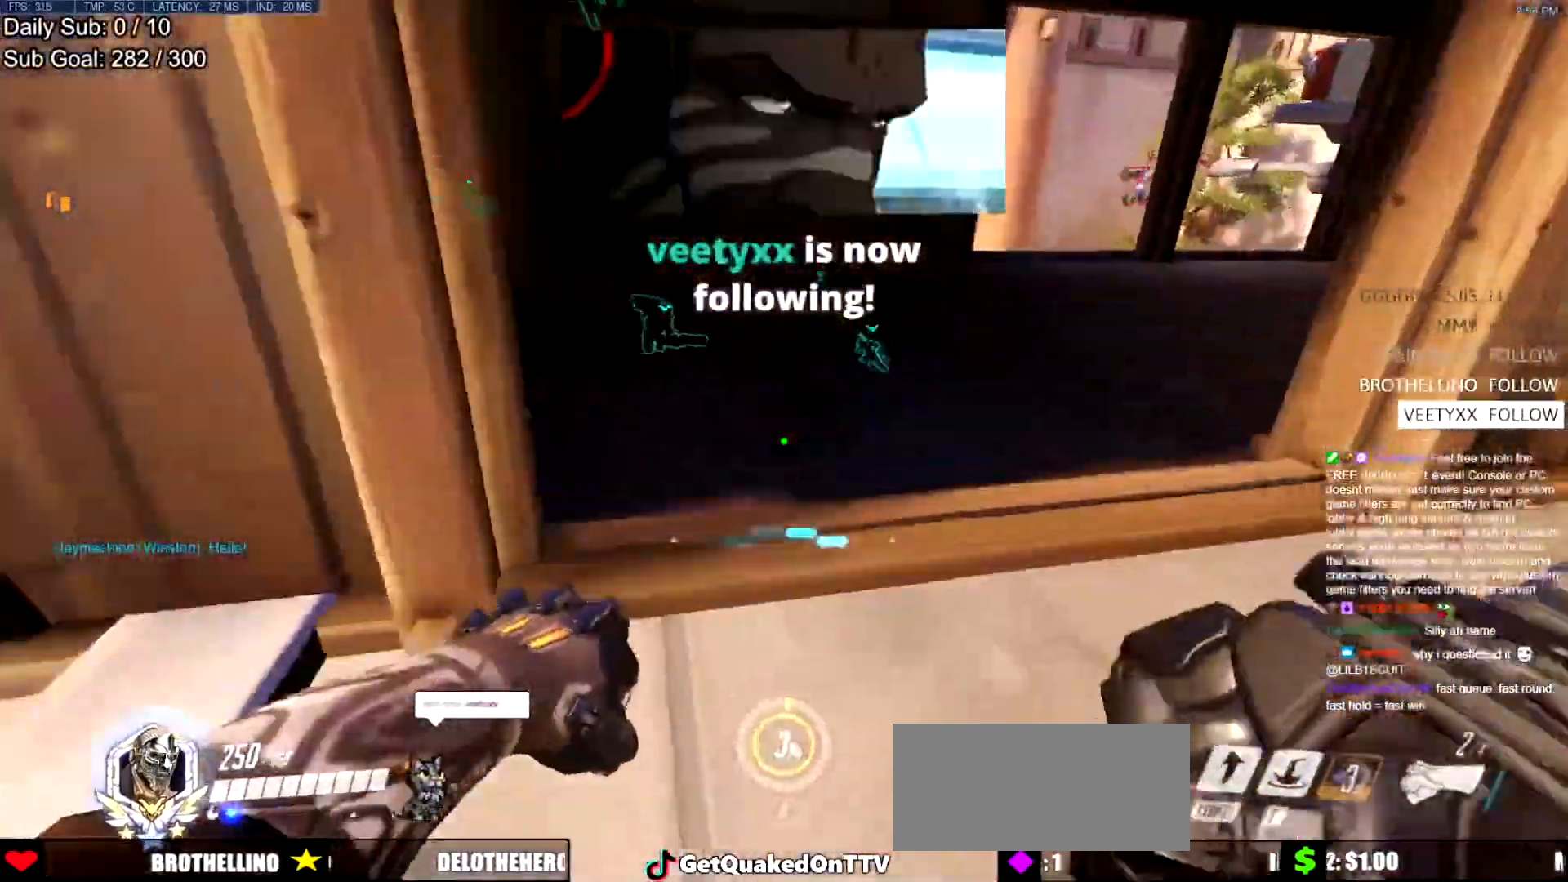
{"keys": ["e", "w"], "mouse": [], "events": [[267, "a", "down"], [417, "a", "up"], [417, "e", "down"]]}
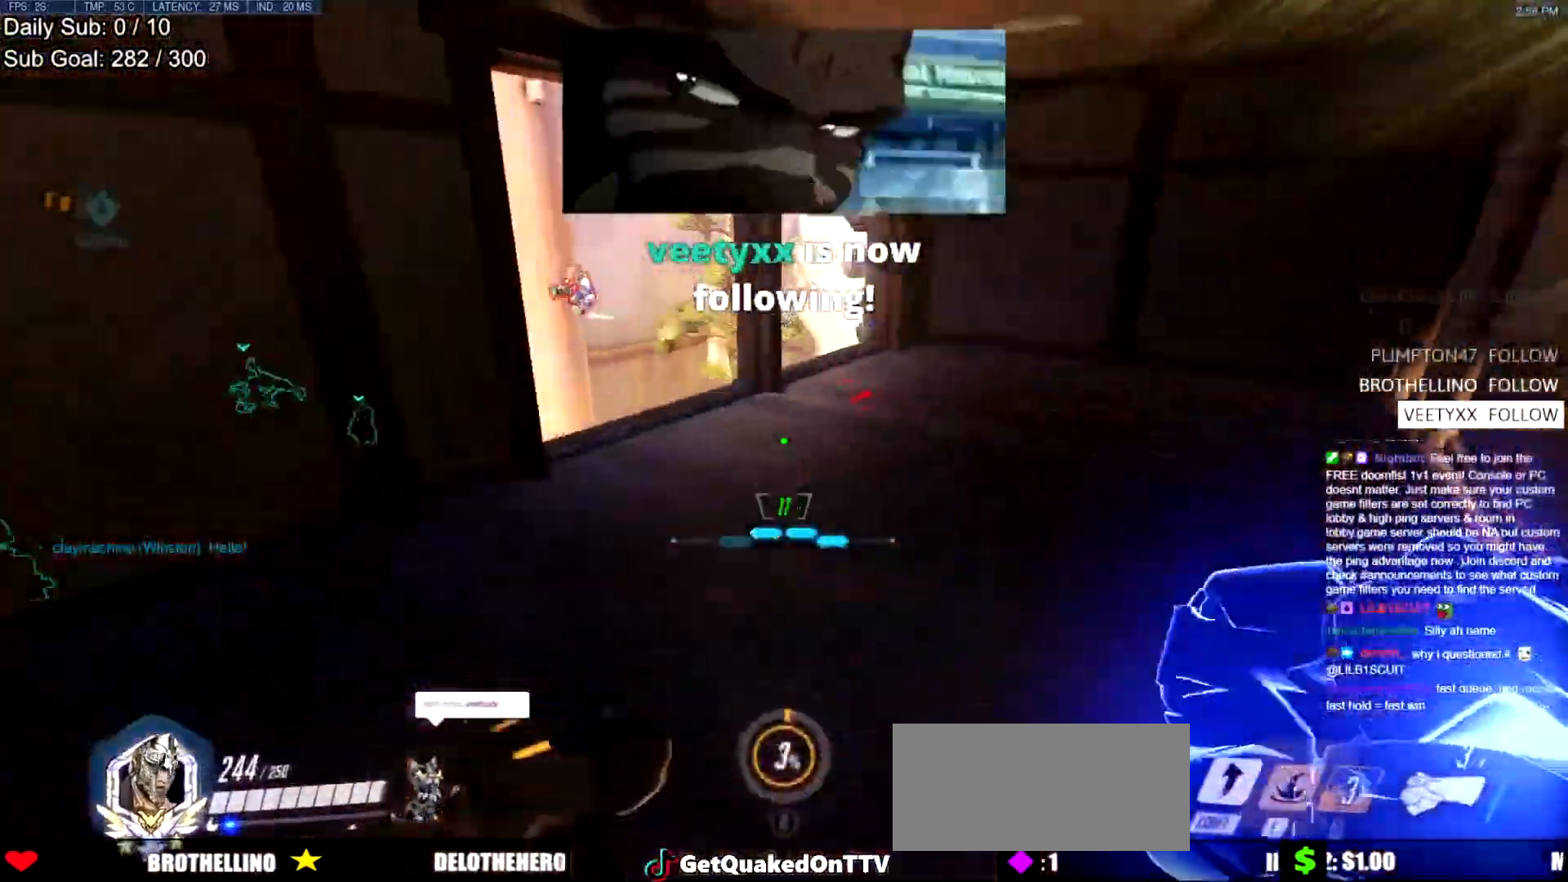
{"keys": ["a", "s"], "mouse": [], "events": [[50, "e", "up"], [150, "d", "down"], [200, "w", "up"], [283, "s", "down"], [333, "a", "down"], [333, "d", "up"]]}
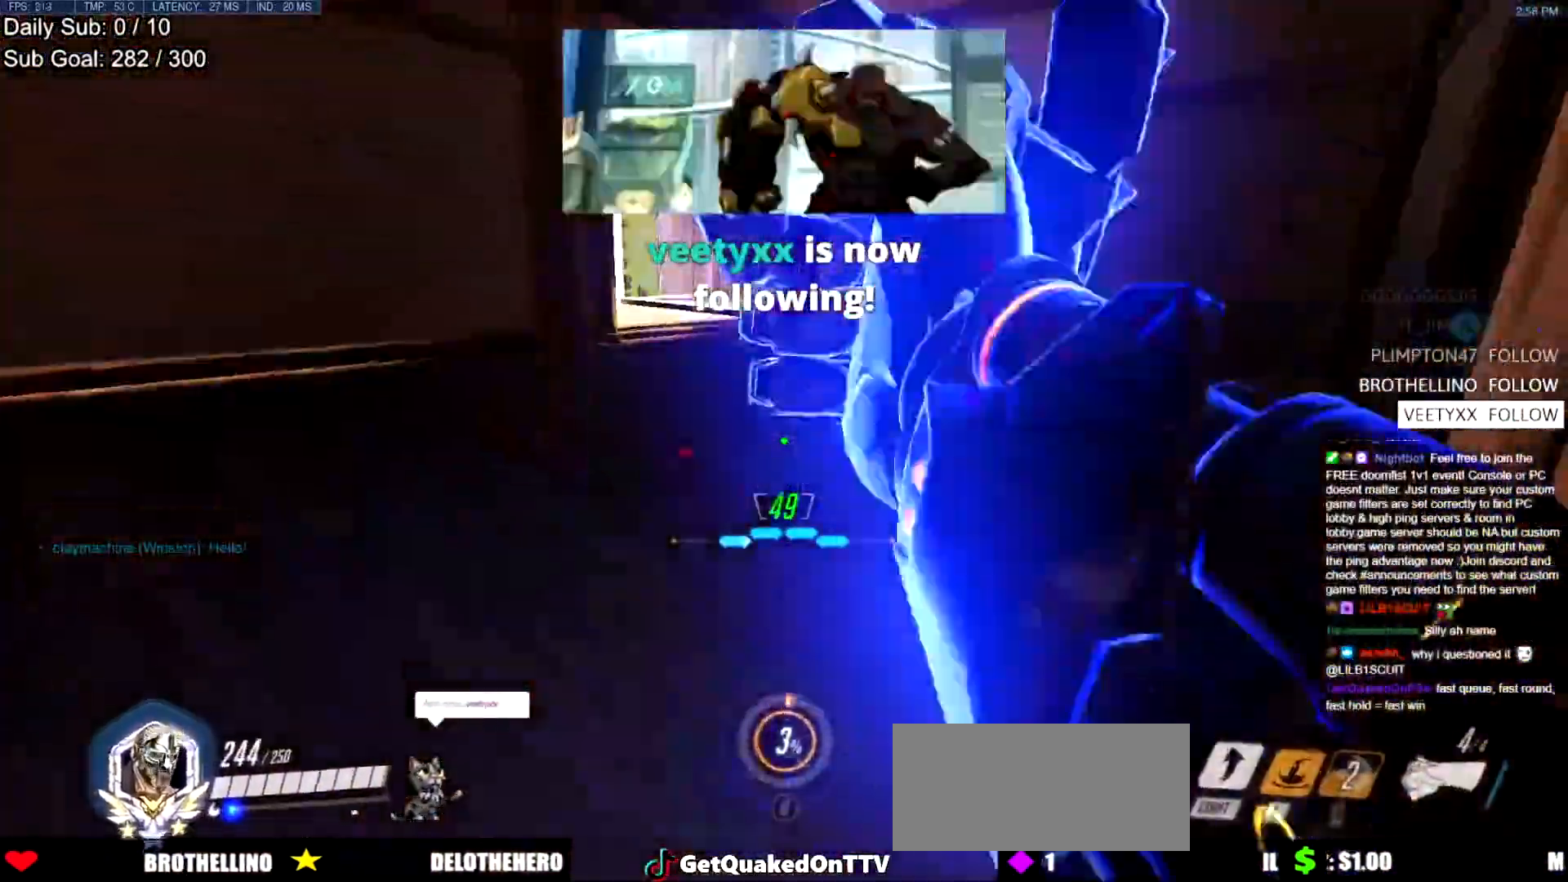
{"keys": ["a"], "mouse": [], "events": [[217, "s", "up"]]}
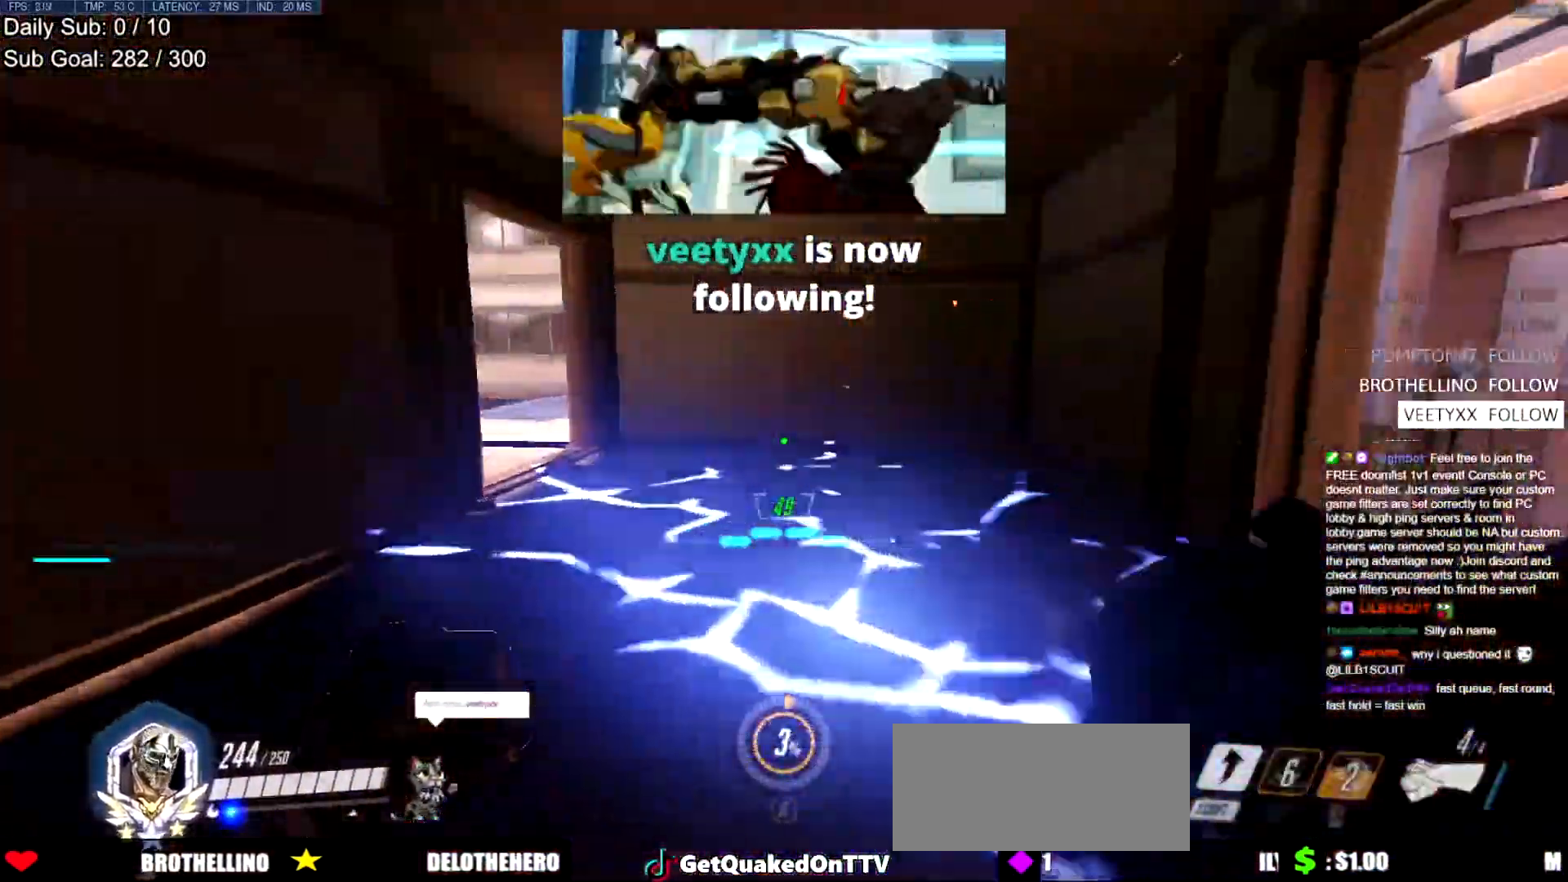
{"keys": ["a"], "mouse": [], "events": [[83, "s", "down"], [367, "s", "up"]]}
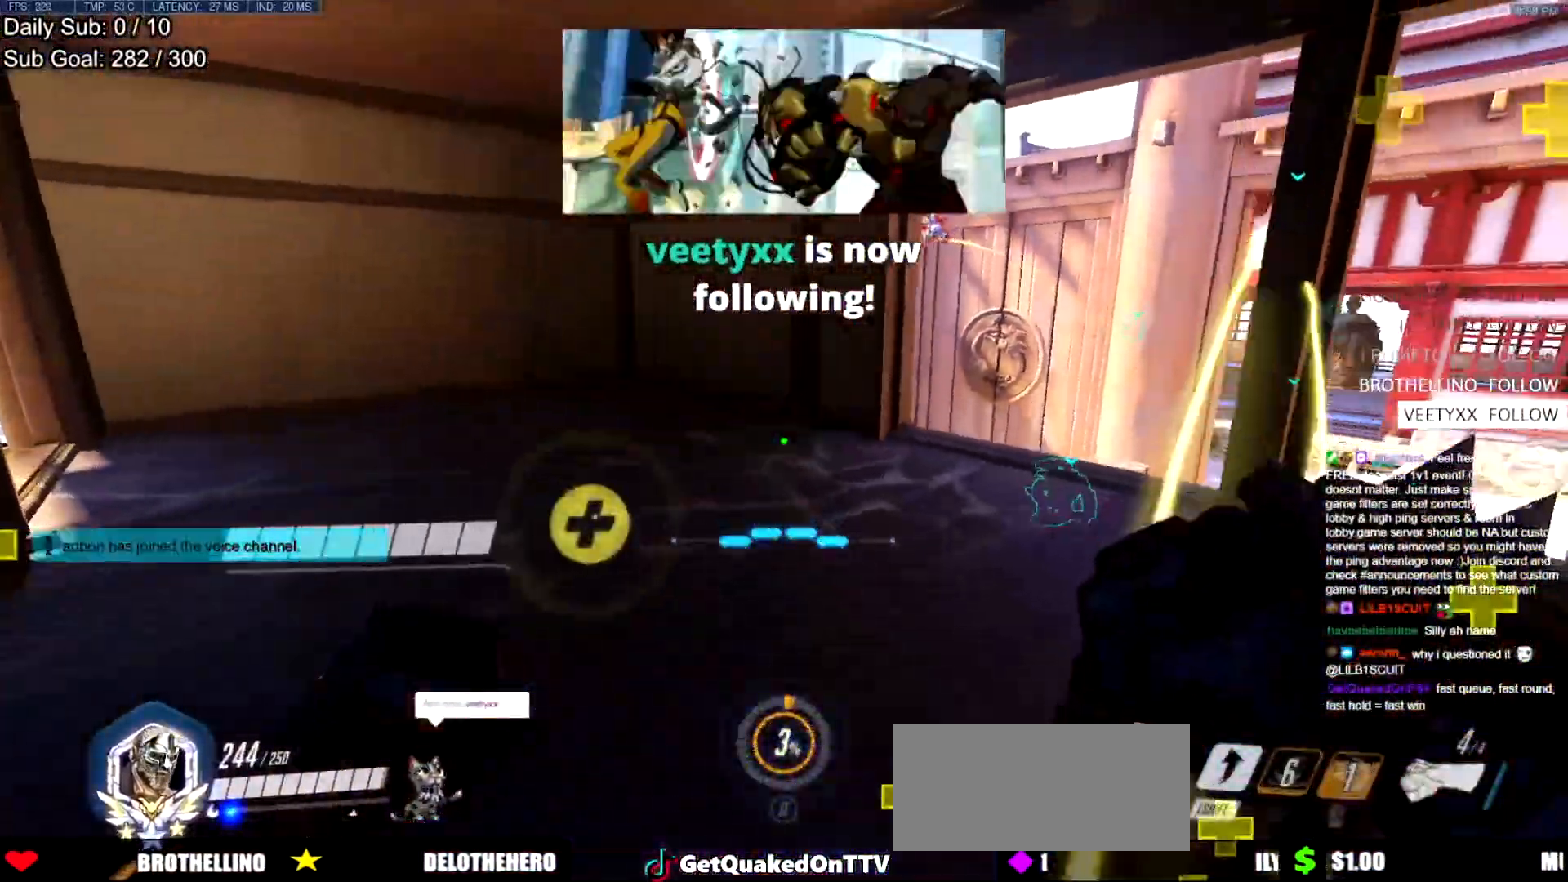
{"keys": ["d", "w"], "mouse": [], "events": [[100, "w", "down"], [284, "a", "up"], [484, "d", "down"]]}
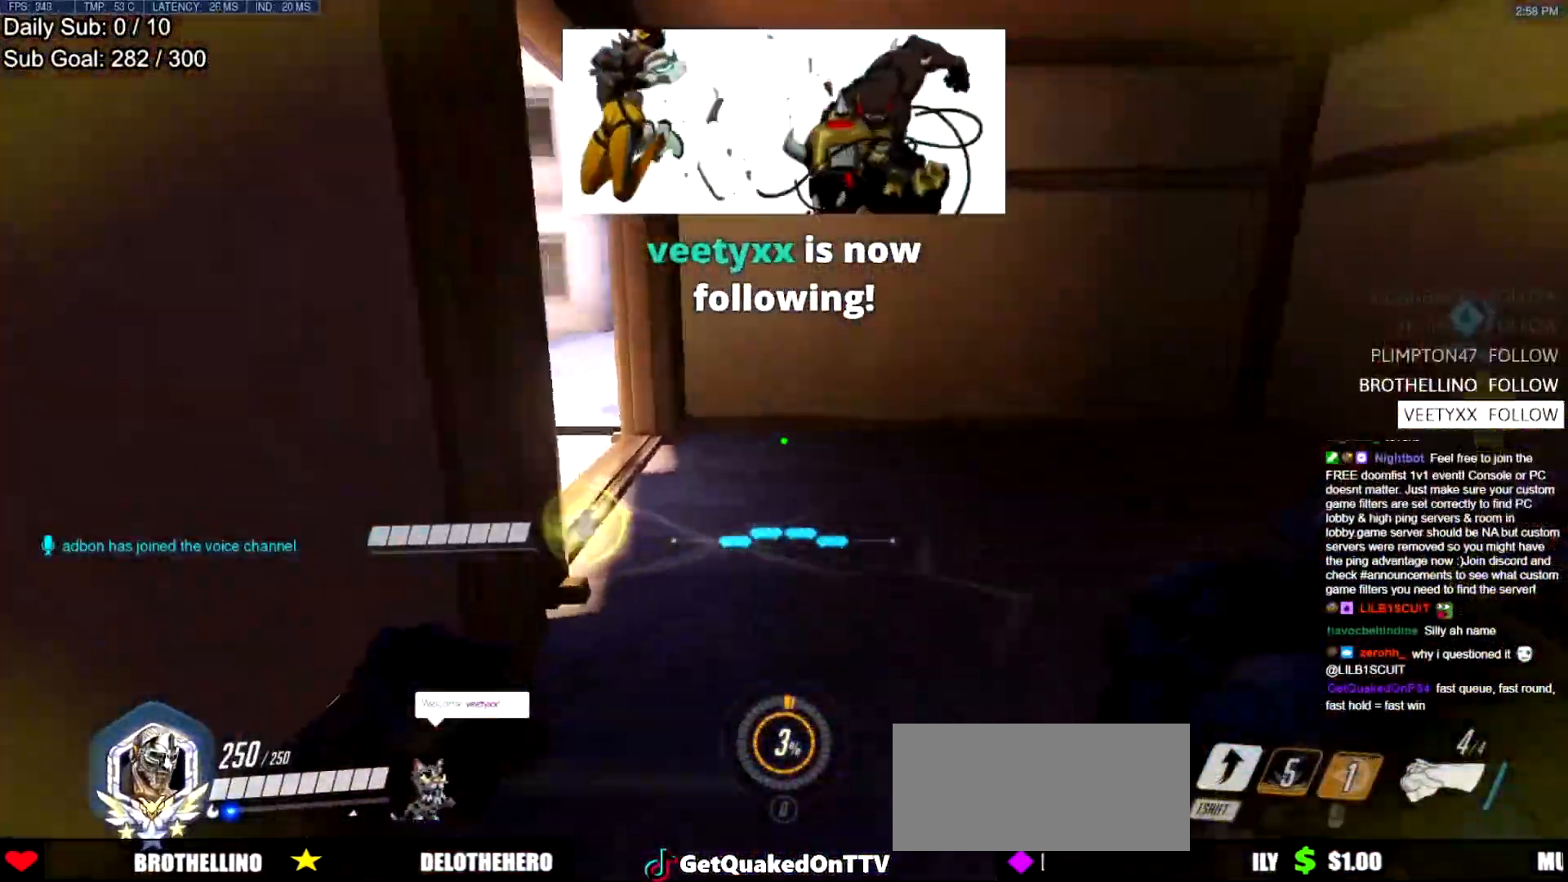
{"keys": ["w"], "mouse": [], "events": [[16, "d", "up"], [117, "d", "down"], [167, "d", "up"]]}
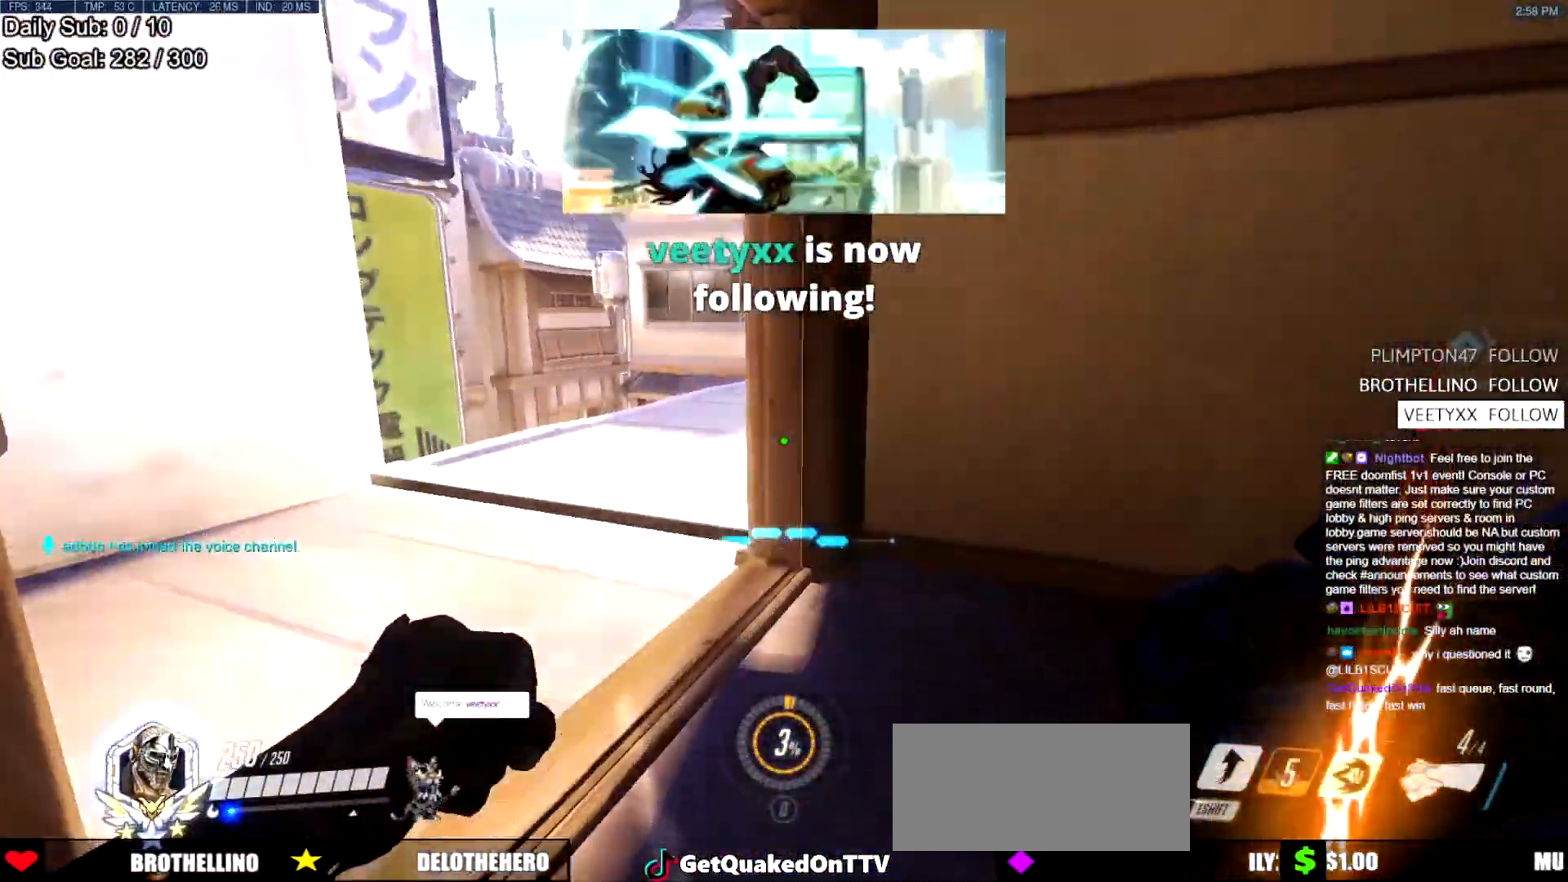
{"keys": ["d", "w"], "mouse": [], "events": [[134, "d", "down"]]}
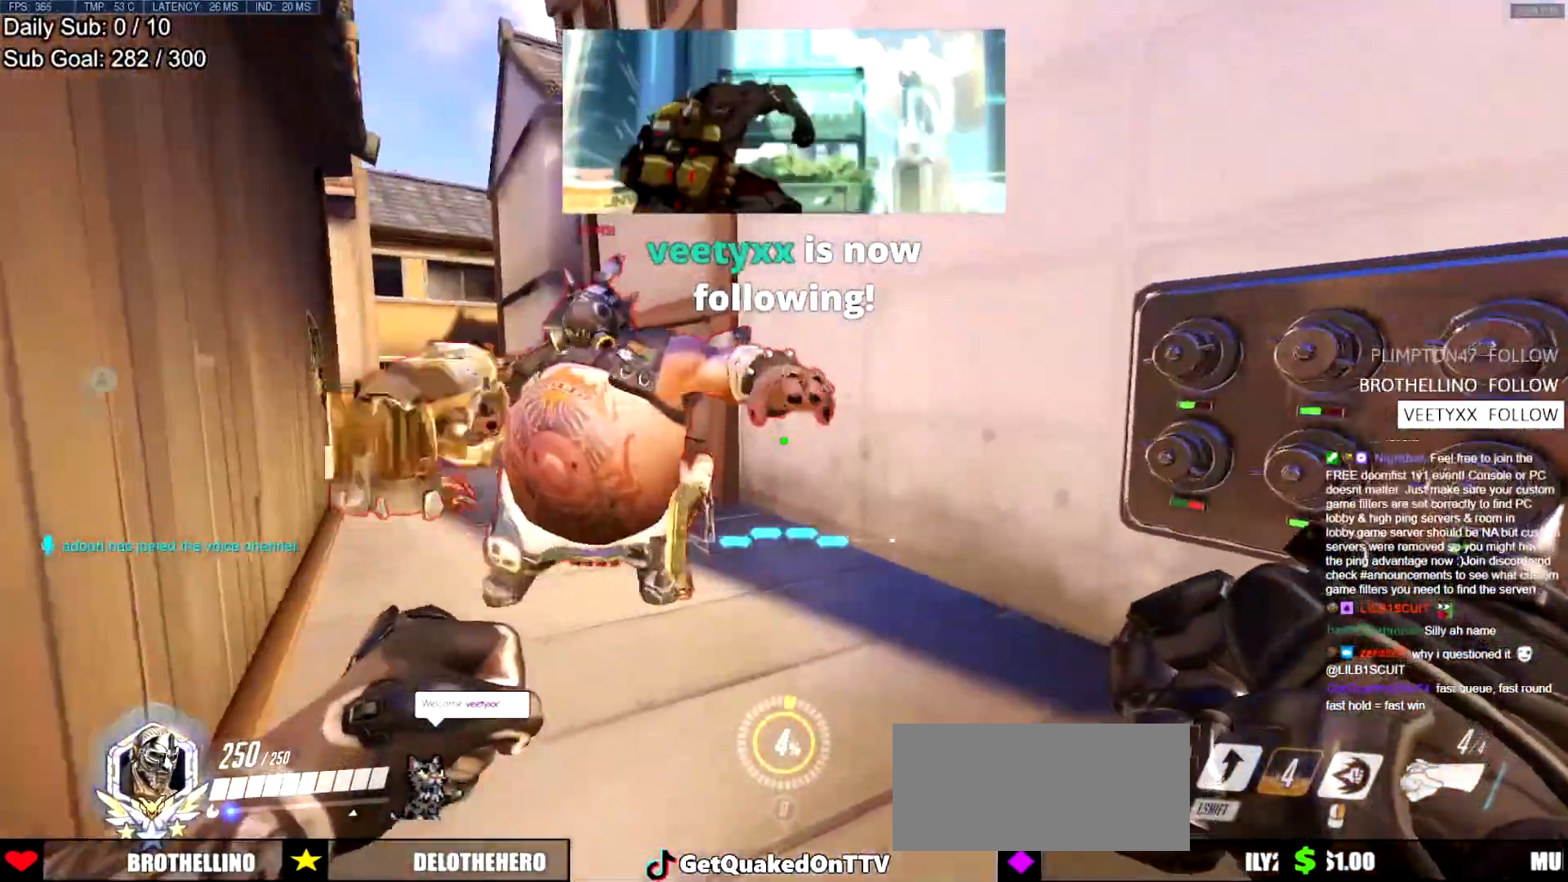
{"keys": ["a", "w"], "mouse": ["left"], "events": [[50, "space", "down"], [150, "mouse_left", "down"], [200, "shift", "down"], [250, "space", "up"], [333, "a", "down"], [383, "d", "up"], [383, "shift", "up"]]}
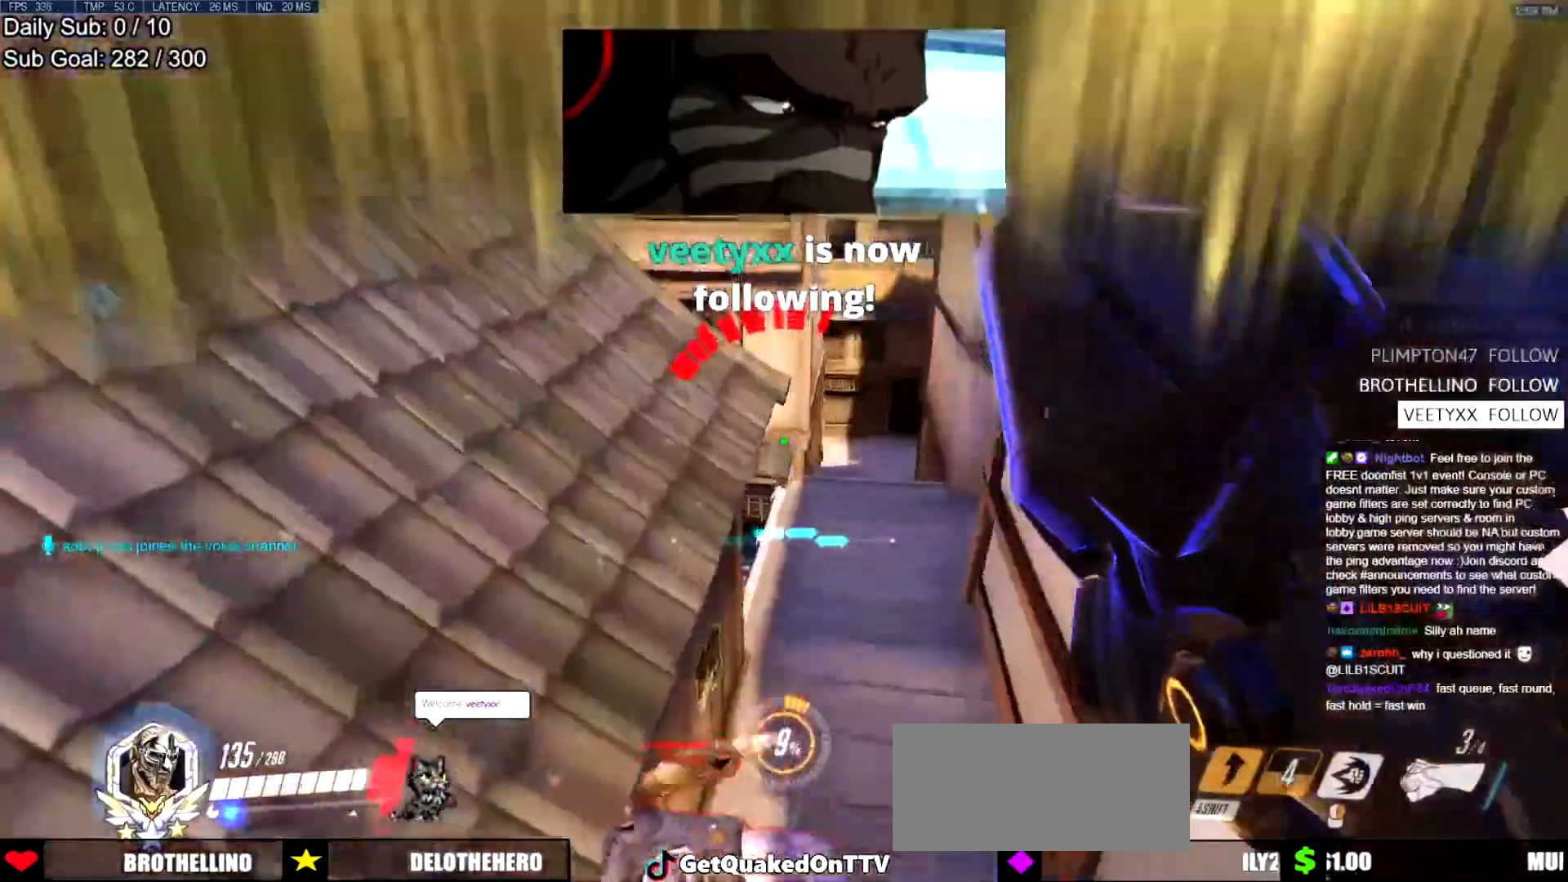
{"keys": ["w"], "mouse": ["right"], "events": [[67, "w", "up"], [250, "mouse_right", "down"], [250, "w", "down"], [301, "mouse_left", "up"], [401, "a", "up"]]}